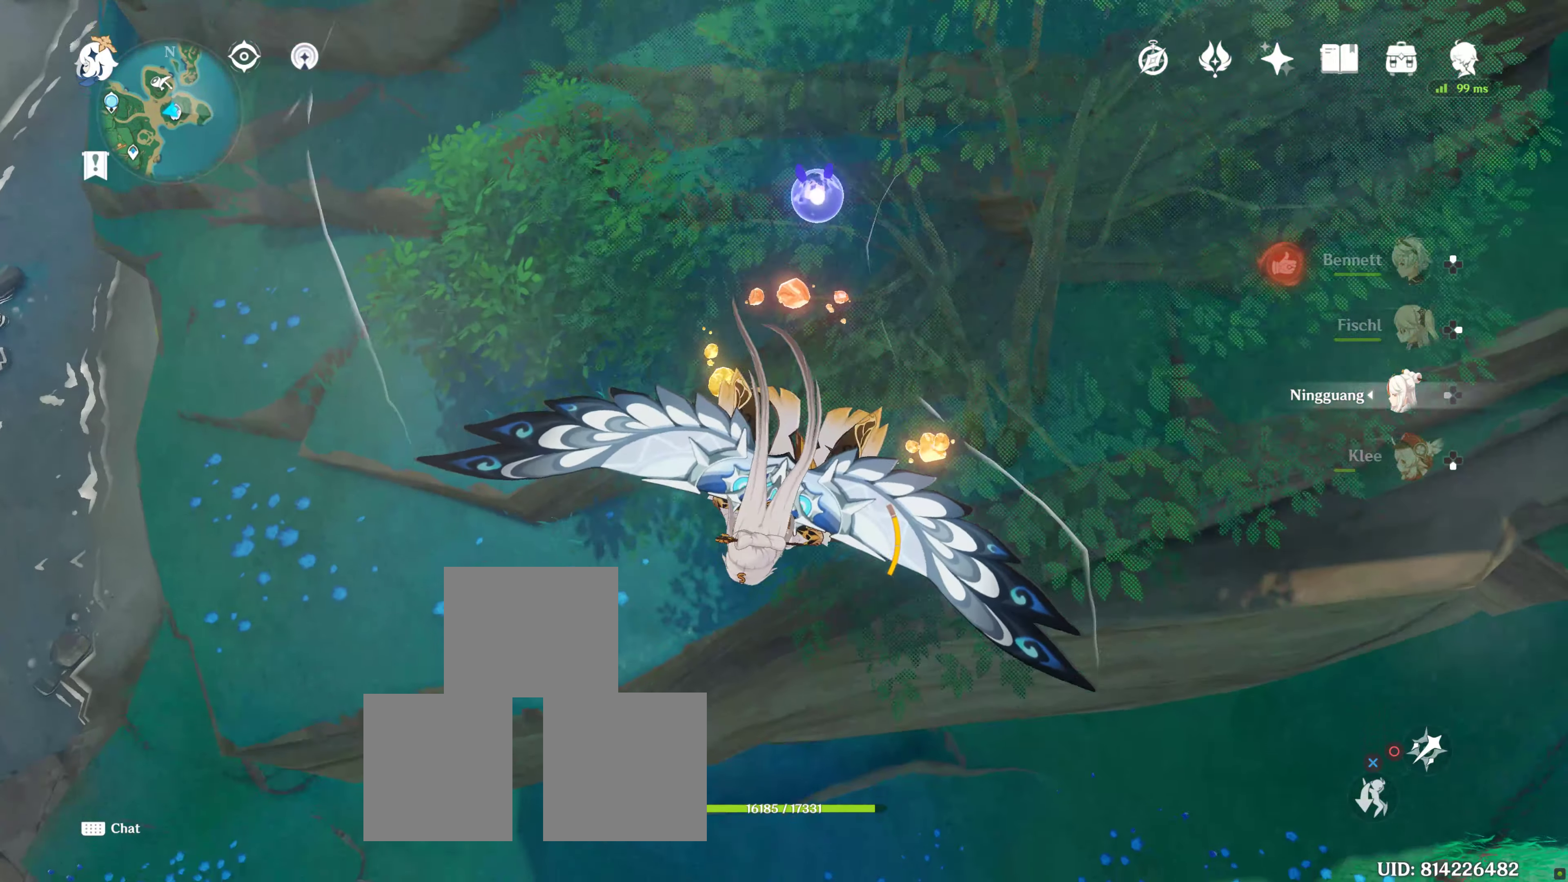
Gameplay with a controller (PlayStation layout); each line is a JSON object with the inputs held at the frame after it. "events" lists button and stick changes between this image and that frame as [ms after this image, input, new state], when the widget could be followed in between. Not read: L3 R3.
{"buttons": [], "left_stick": "center", "right_stick": "center", "events": [[50, "right_stick", "up"], [200, "R2", "down"], [200, "left_stick", "center"], [200, "right_stick", "center"], [216, "R2", "up"]]}
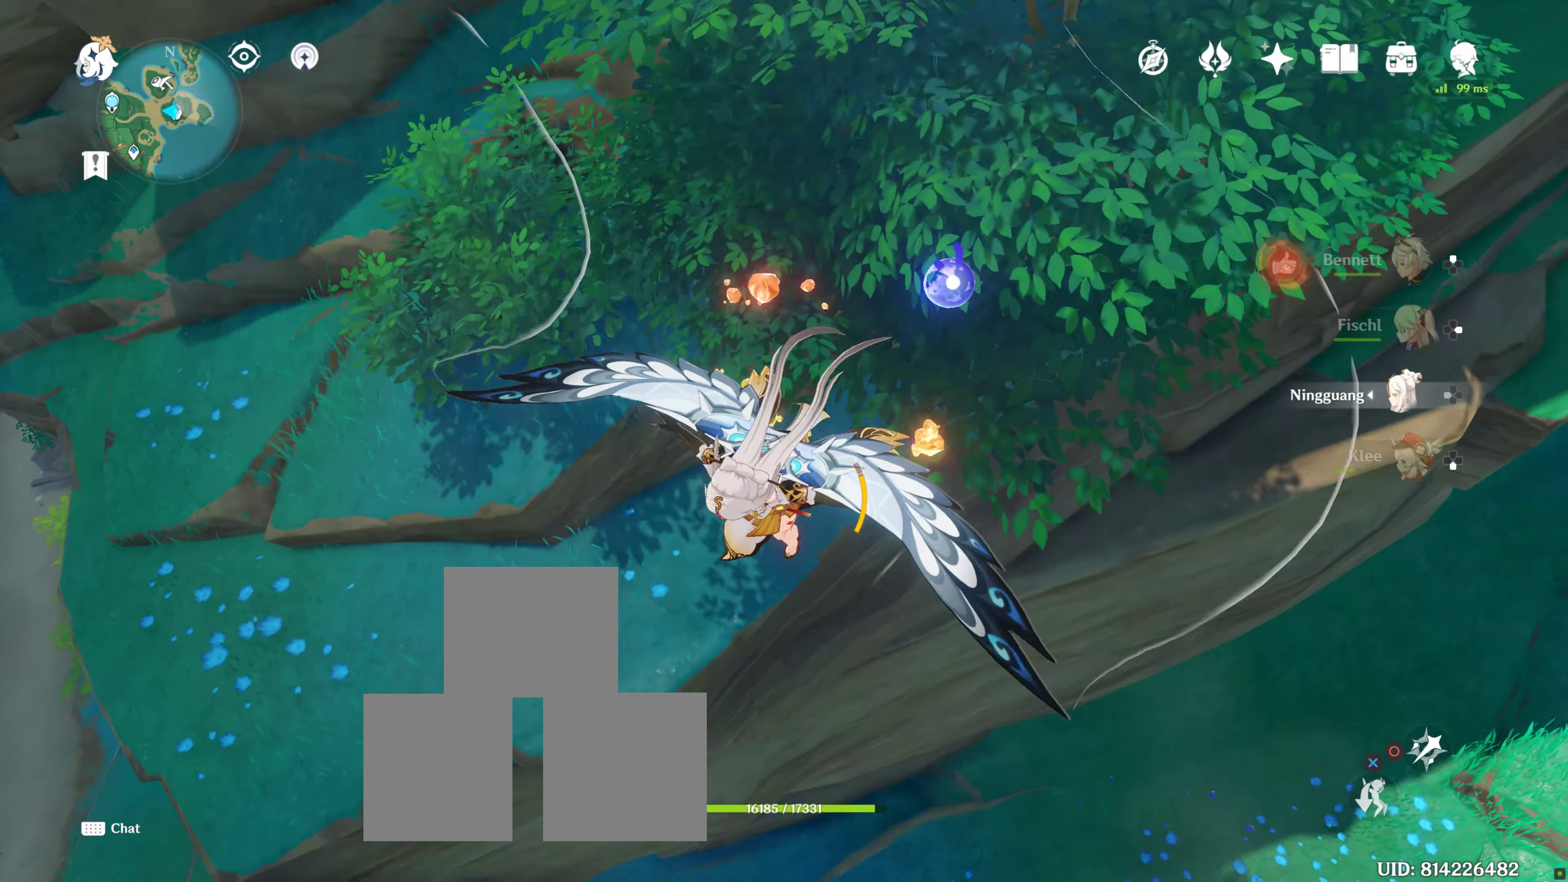
{"buttons": [], "left_stick": "down-right", "right_stick": "center", "events": [[50, "right_stick", "up"], [133, "left_stick", "down-right"], [233, "right_stick", "center"]]}
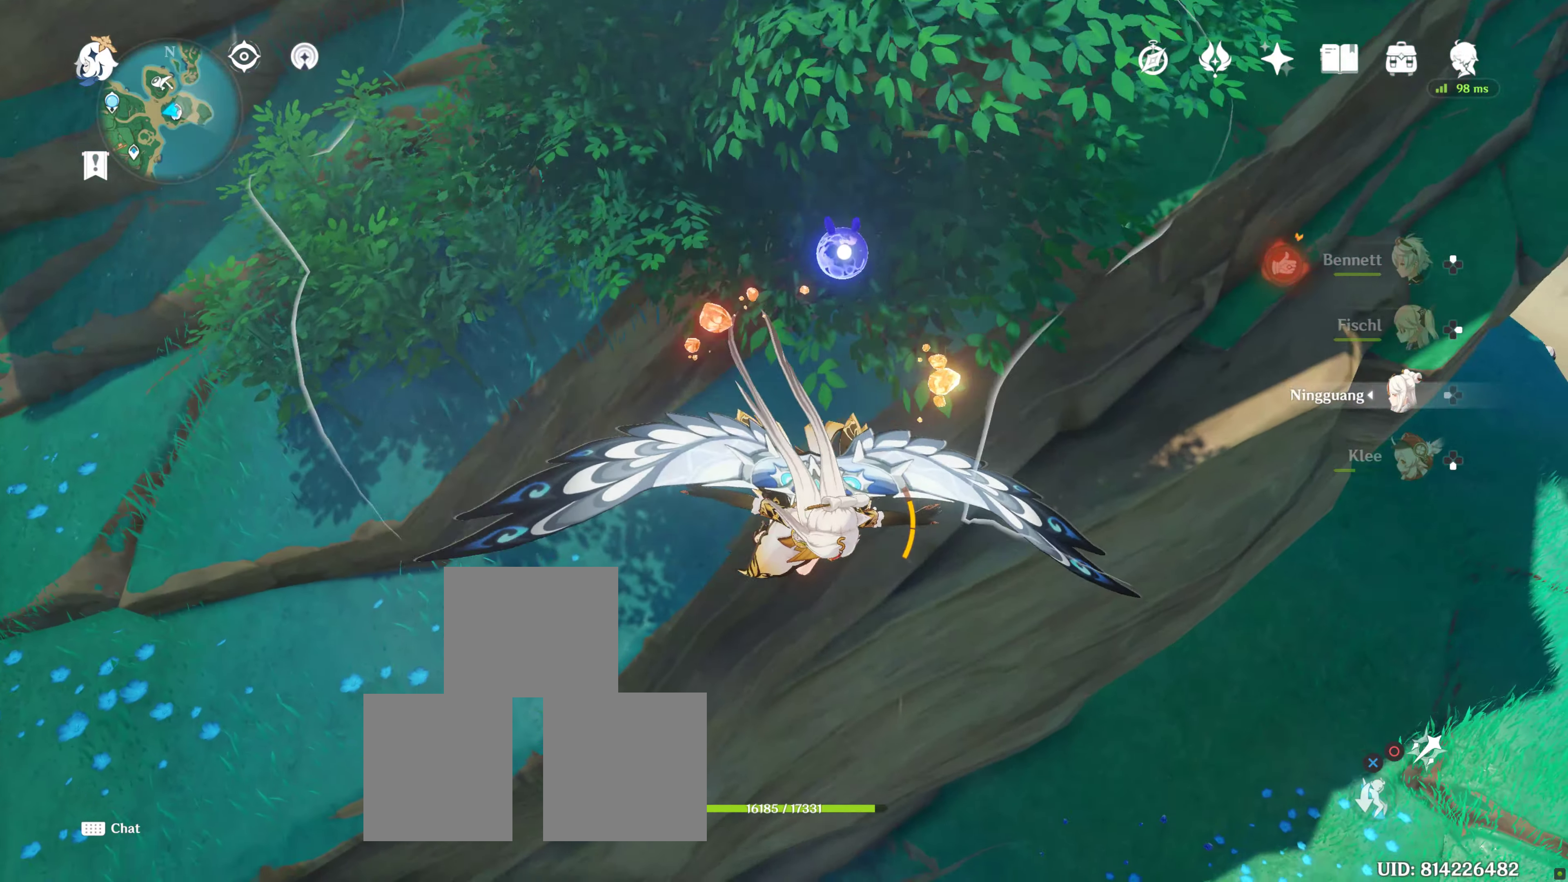
{"buttons": [], "left_stick": "left", "right_stick": "center", "events": [[267, "R2", "down"], [317, "left_stick", "center"], [417, "R2", "up"], [450, "left_stick", "left"]]}
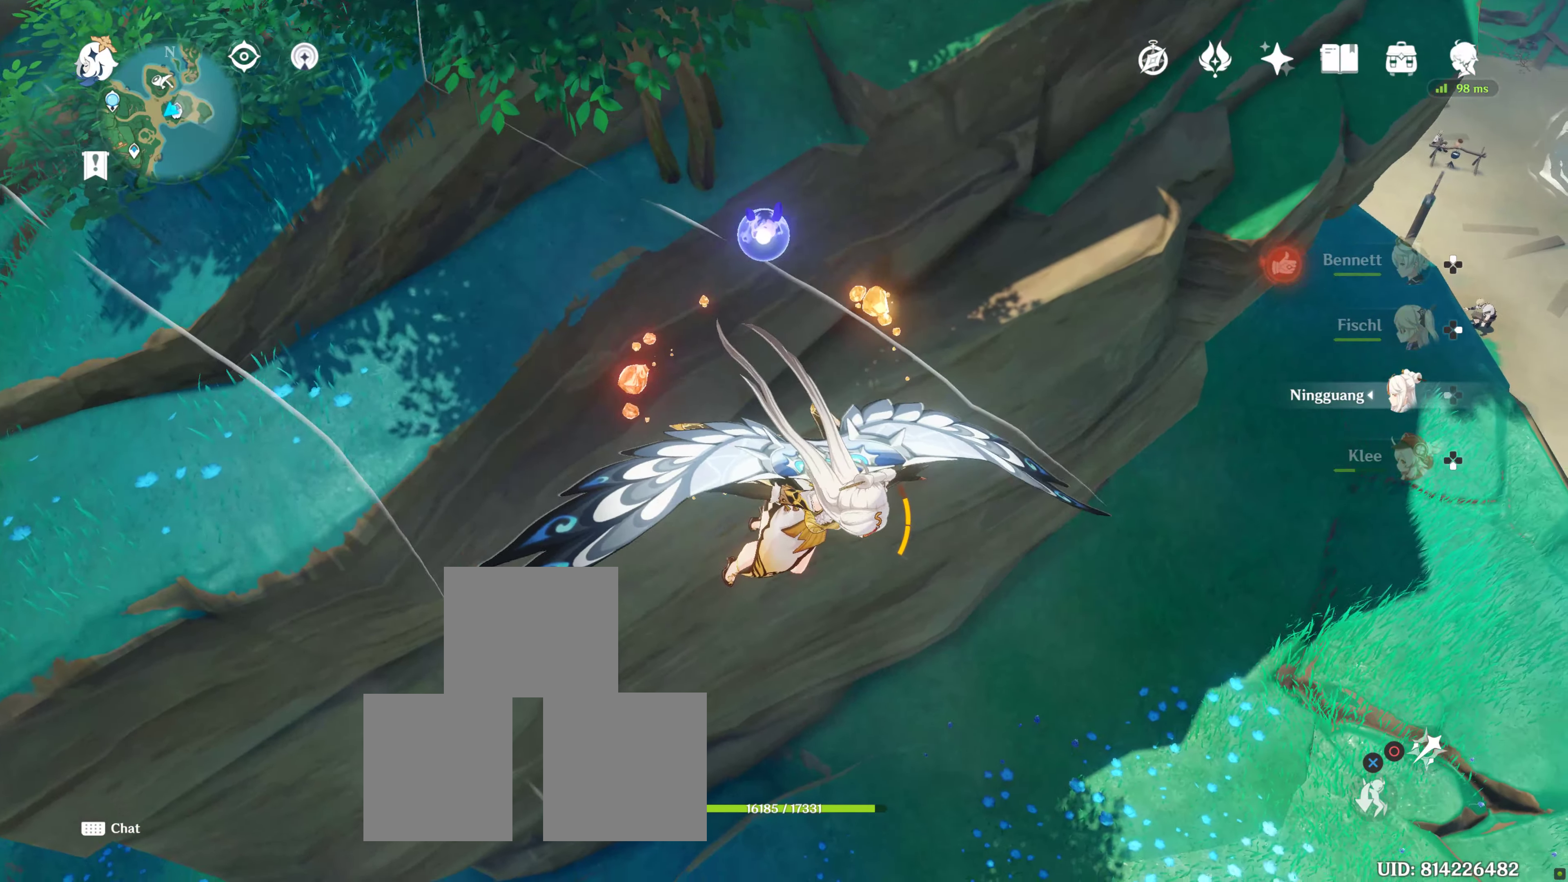
{"buttons": [], "left_stick": "down-left", "right_stick": "center", "events": [[233, "left_stick", "down"], [483, "left_stick", "down-left"]]}
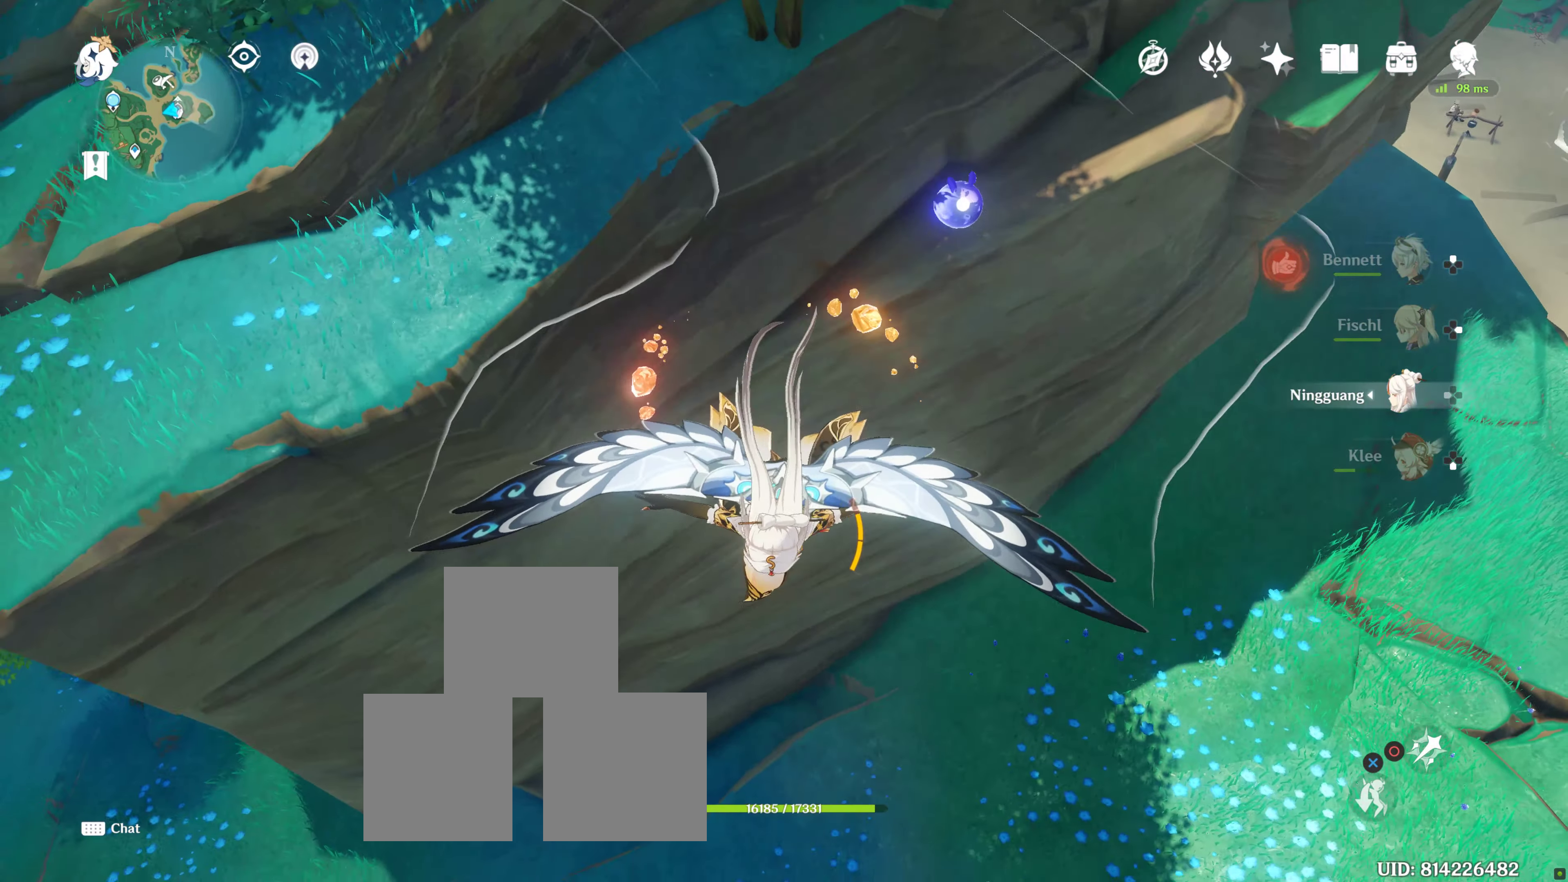
{"buttons": [], "left_stick": "left", "right_stick": "center", "events": [[400, "left_stick", "left"]]}
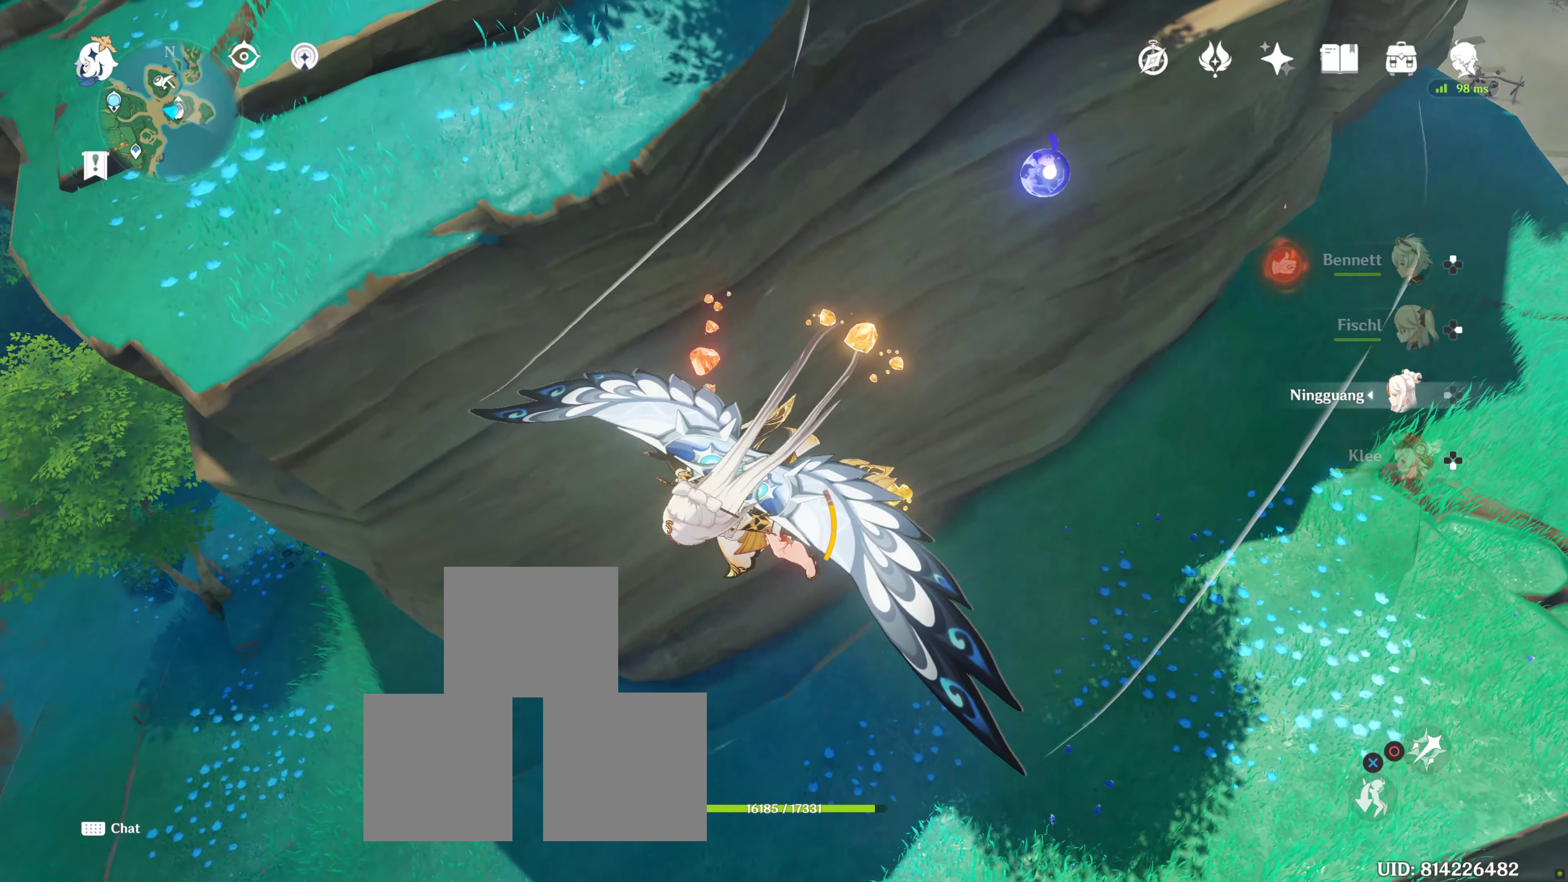
{"buttons": [], "left_stick": "up-left", "right_stick": "up", "events": [[417, "right_stick", "up-right"], [467, "left_stick", "up-left"], [467, "right_stick", "up"]]}
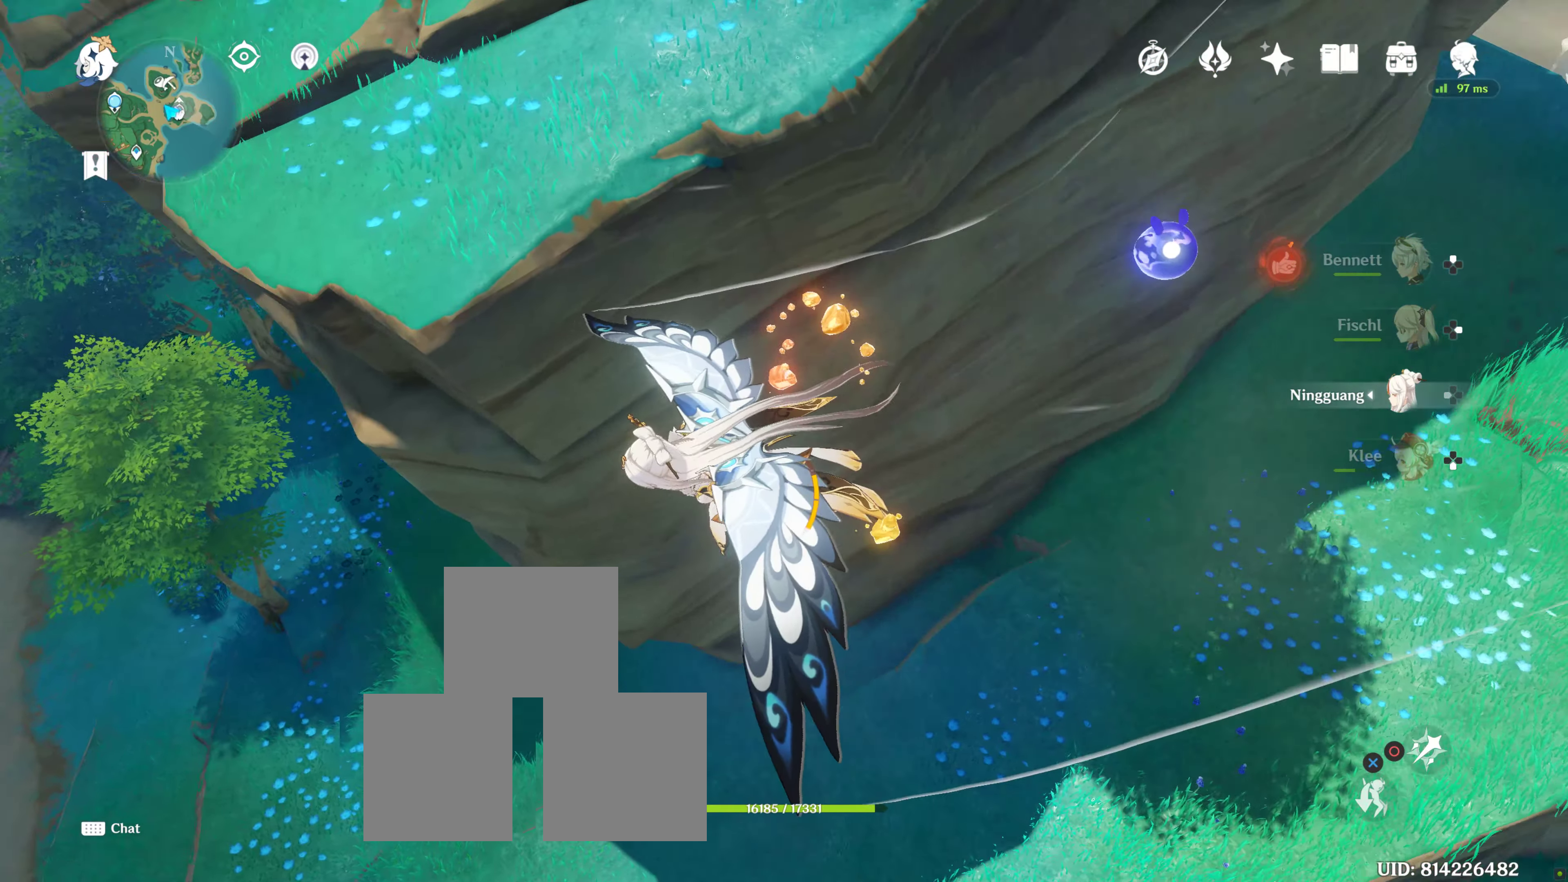
{"buttons": [], "left_stick": "up", "right_stick": "center", "events": [[217, "right_stick", "center"], [250, "left_stick", "up"]]}
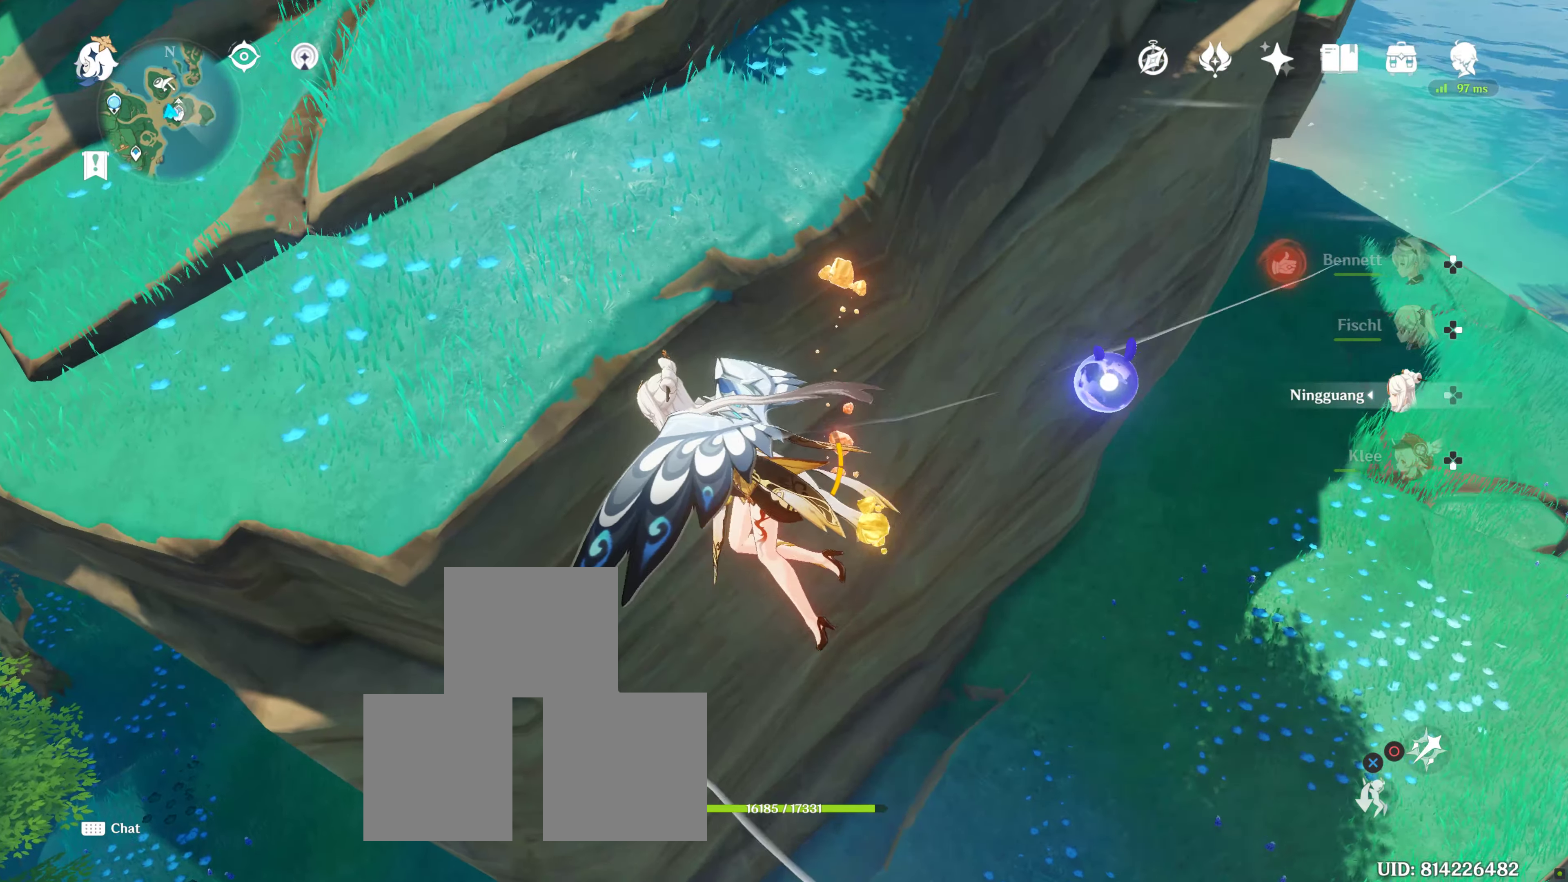
{"buttons": [], "left_stick": "up", "right_stick": "center", "events": [[50, "right_stick", "up"], [167, "right_stick", "center"]]}
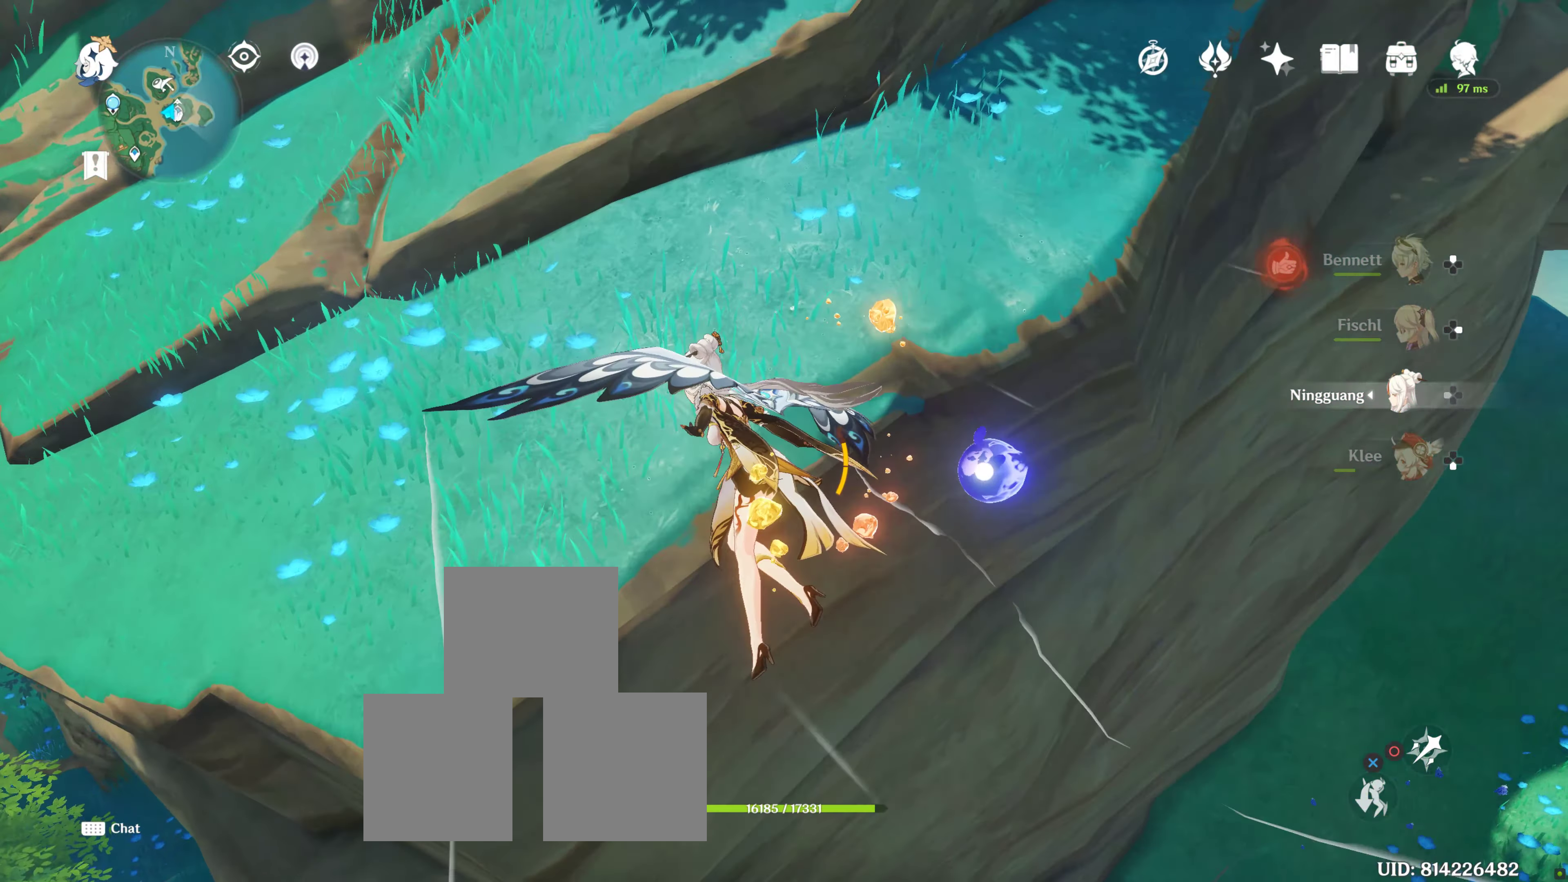
{"buttons": [], "left_stick": "center", "right_stick": "center", "events": [[100, "right_stick", "up"], [250, "right_stick", "center"], [500, "left_stick", "center"]]}
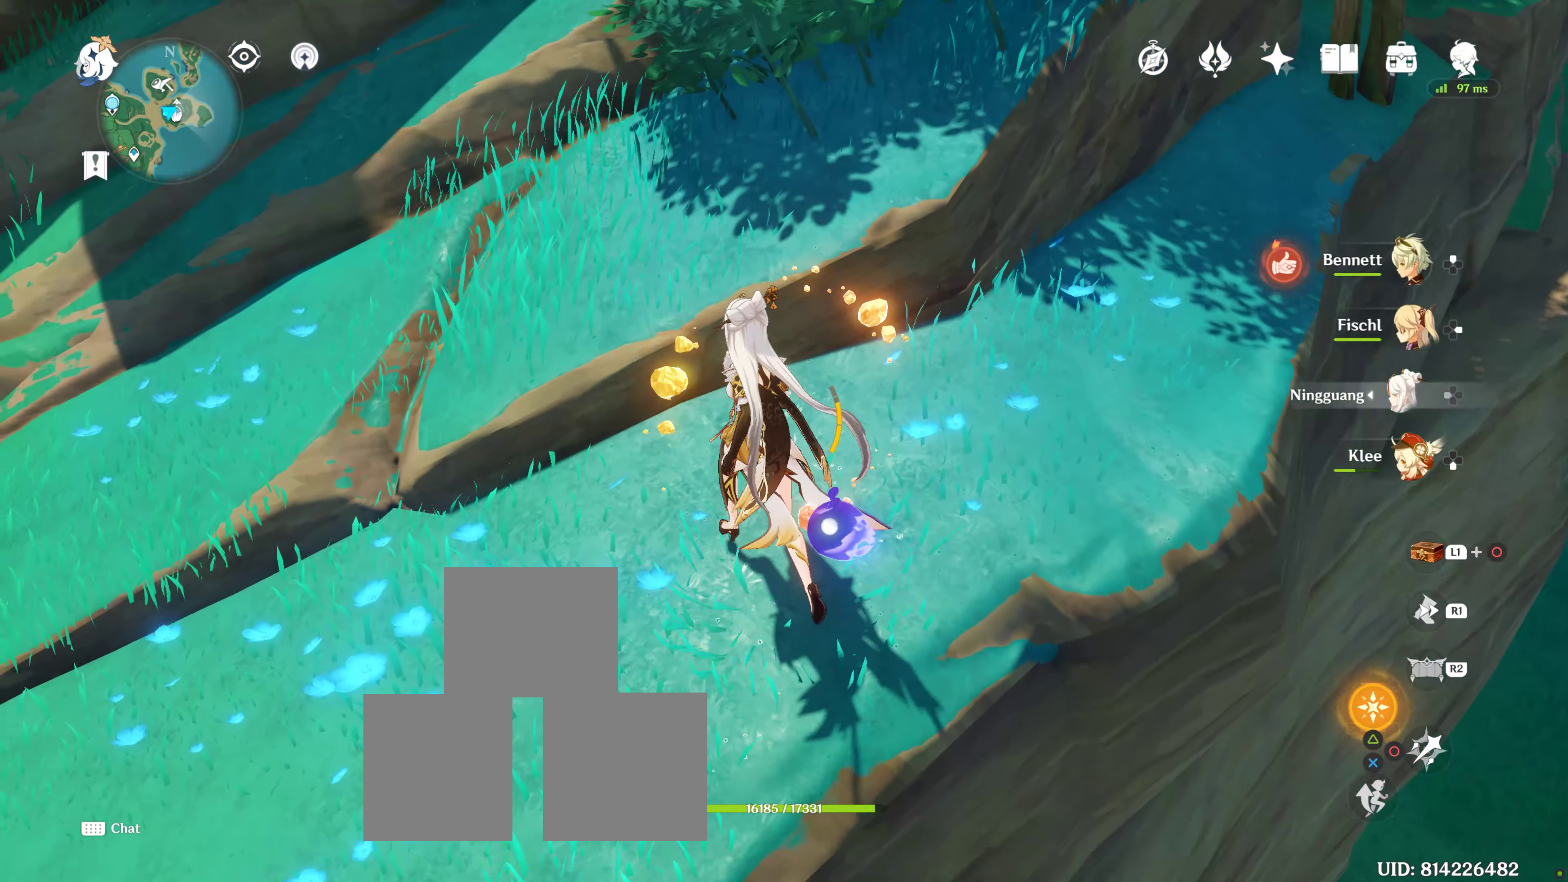
{"buttons": [], "left_stick": "center", "right_stick": "center", "events": [[33, "right_stick", "right"], [250, "right_stick", "center"]]}
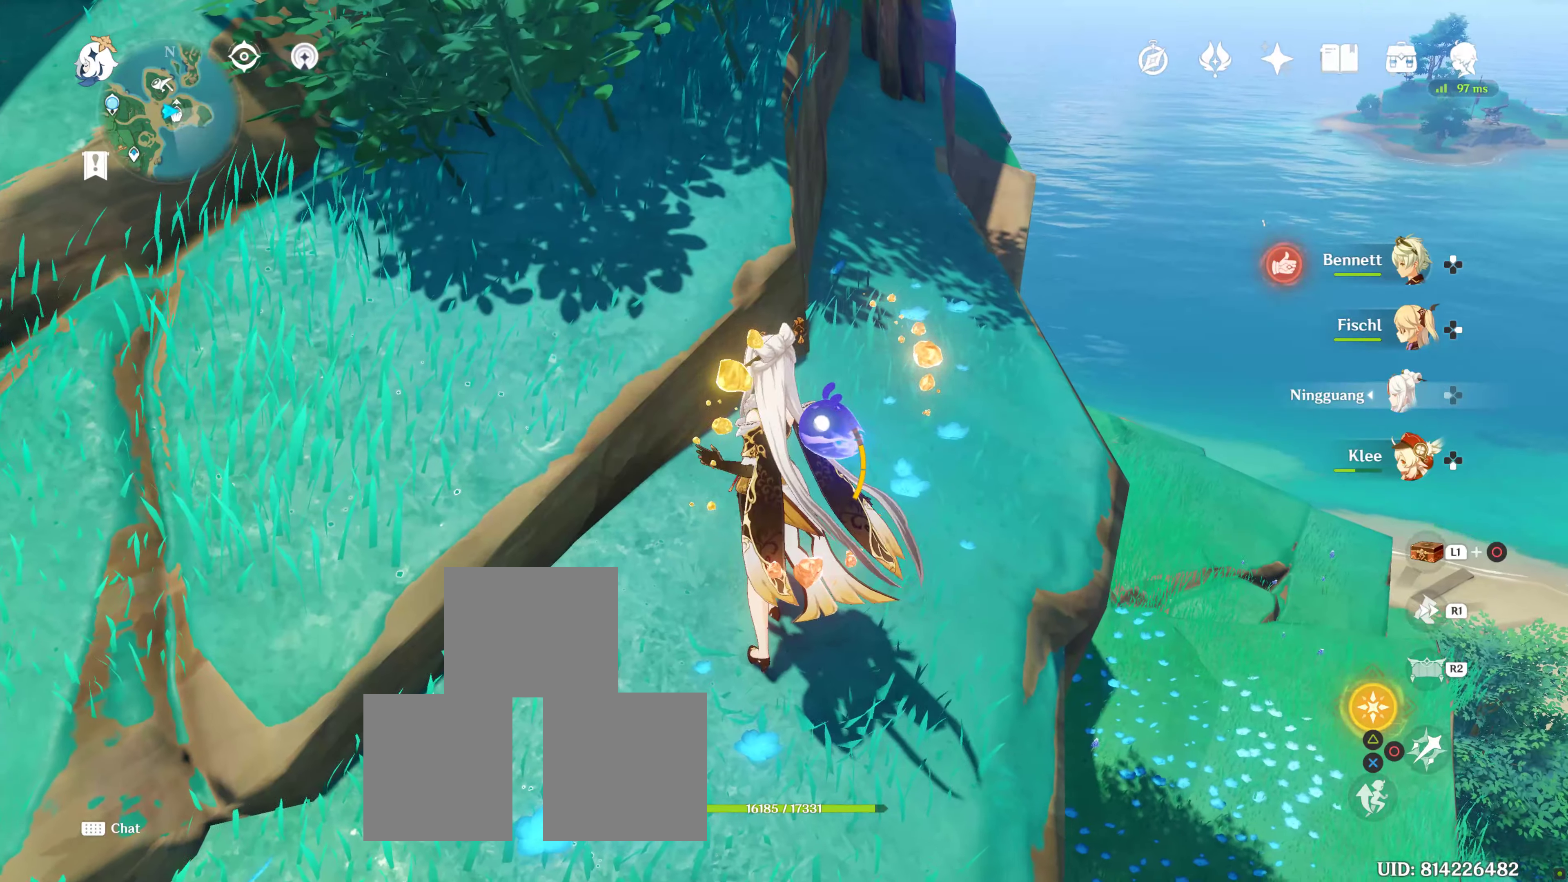
{"buttons": [], "left_stick": "up", "right_stick": "center", "events": [[83, "left_stick", "up"]]}
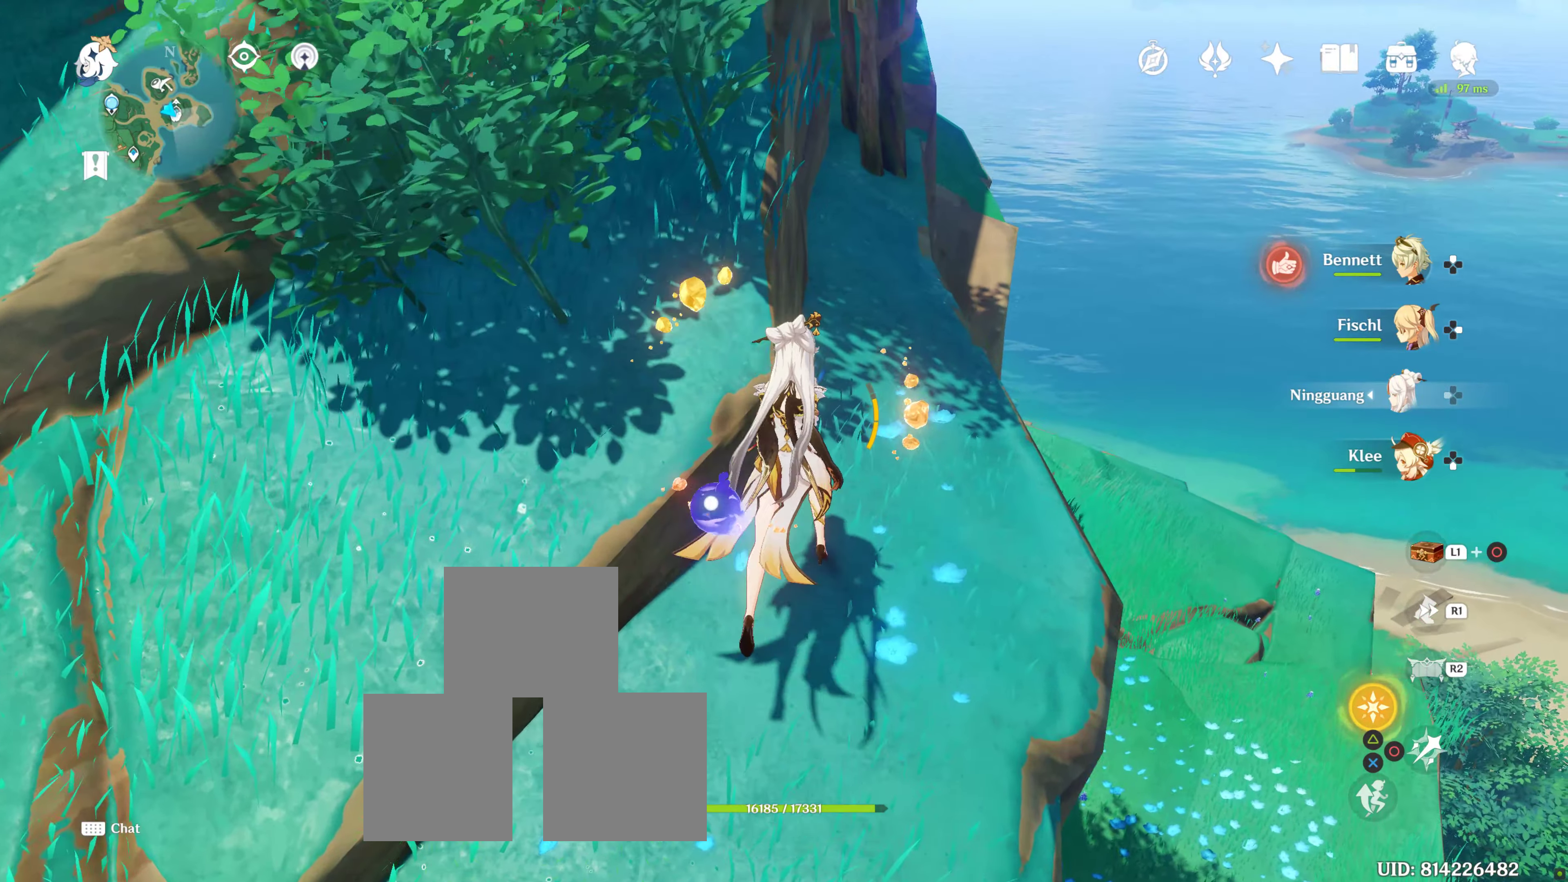
{"buttons": [], "left_stick": "up", "right_stick": "up-left", "events": [[83, "left_stick", "up-right"], [167, "right_stick", "up"], [350, "left_stick", "up"], [367, "right_stick", "center"], [484, "right_stick", "up-left"]]}
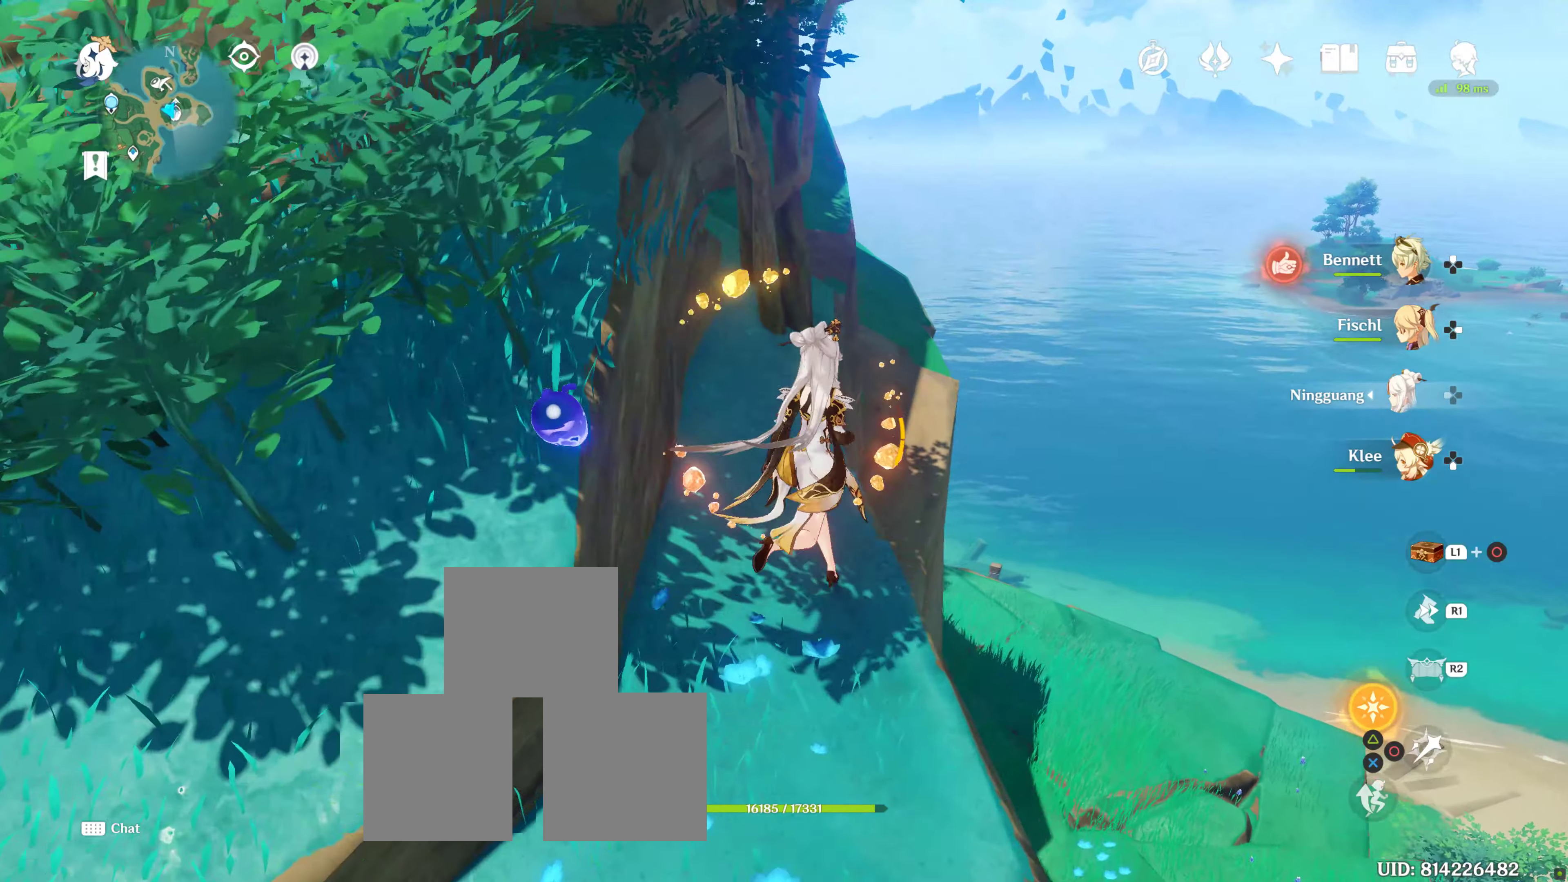
{"buttons": [], "left_stick": "up", "right_stick": "center", "events": [[17, "right_stick", "center"], [184, "CROSS", "down"], [334, "CROSS", "up"], [384, "CROSS", "down"], [484, "CROSS", "up"]]}
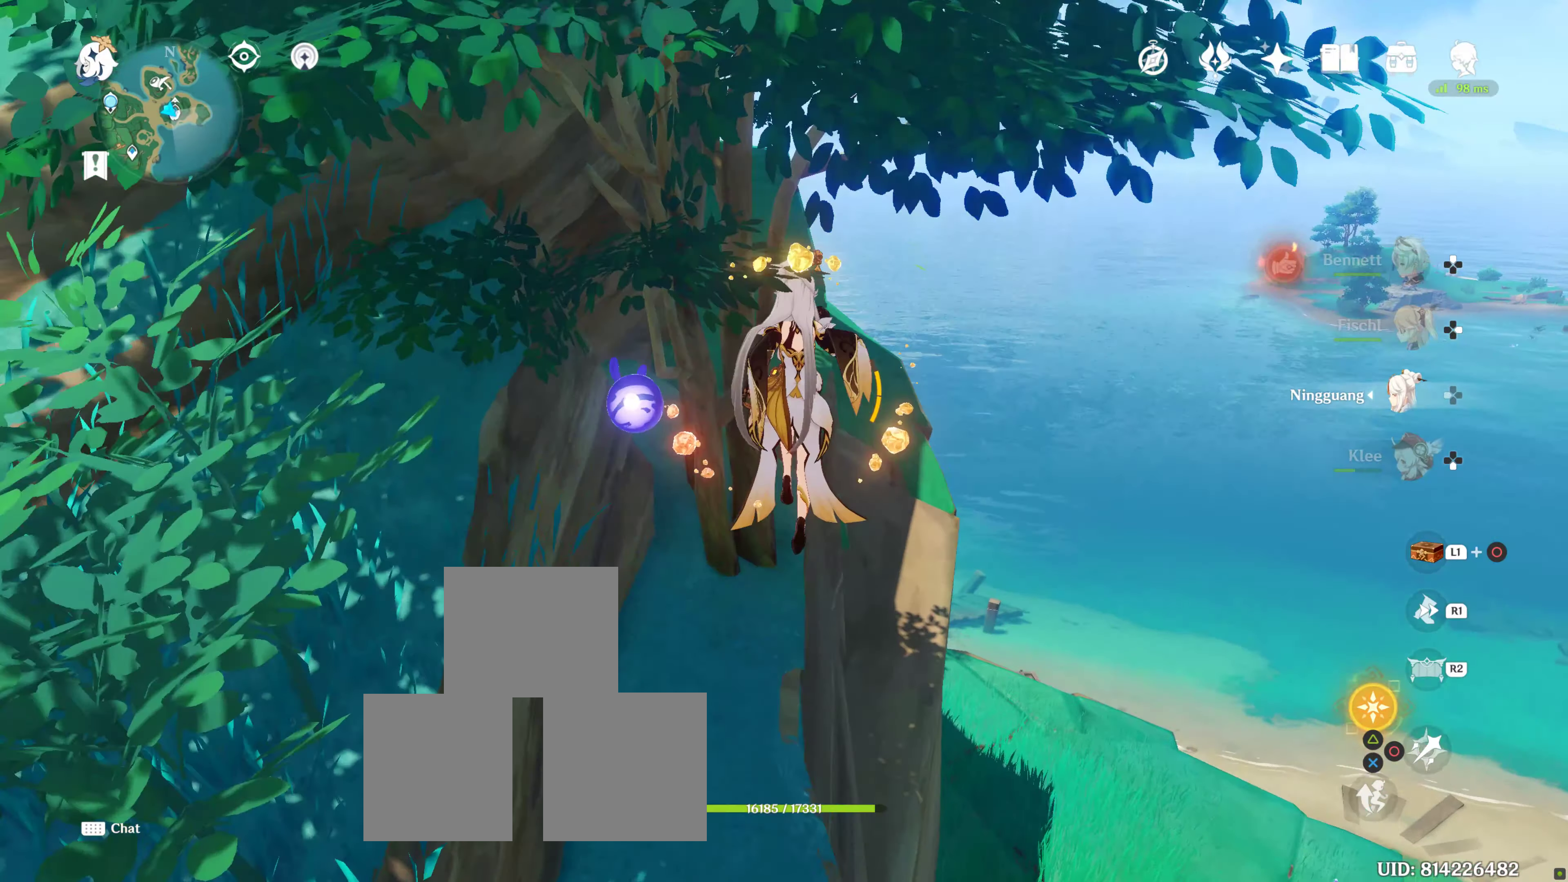
{"buttons": ["CROSS"], "left_stick": "up", "right_stick": "center", "events": [[67, "CROSS", "down"], [184, "CROSS", "up"], [234, "CROSS", "down"], [384, "CROSS", "up"], [484, "CROSS", "down"]]}
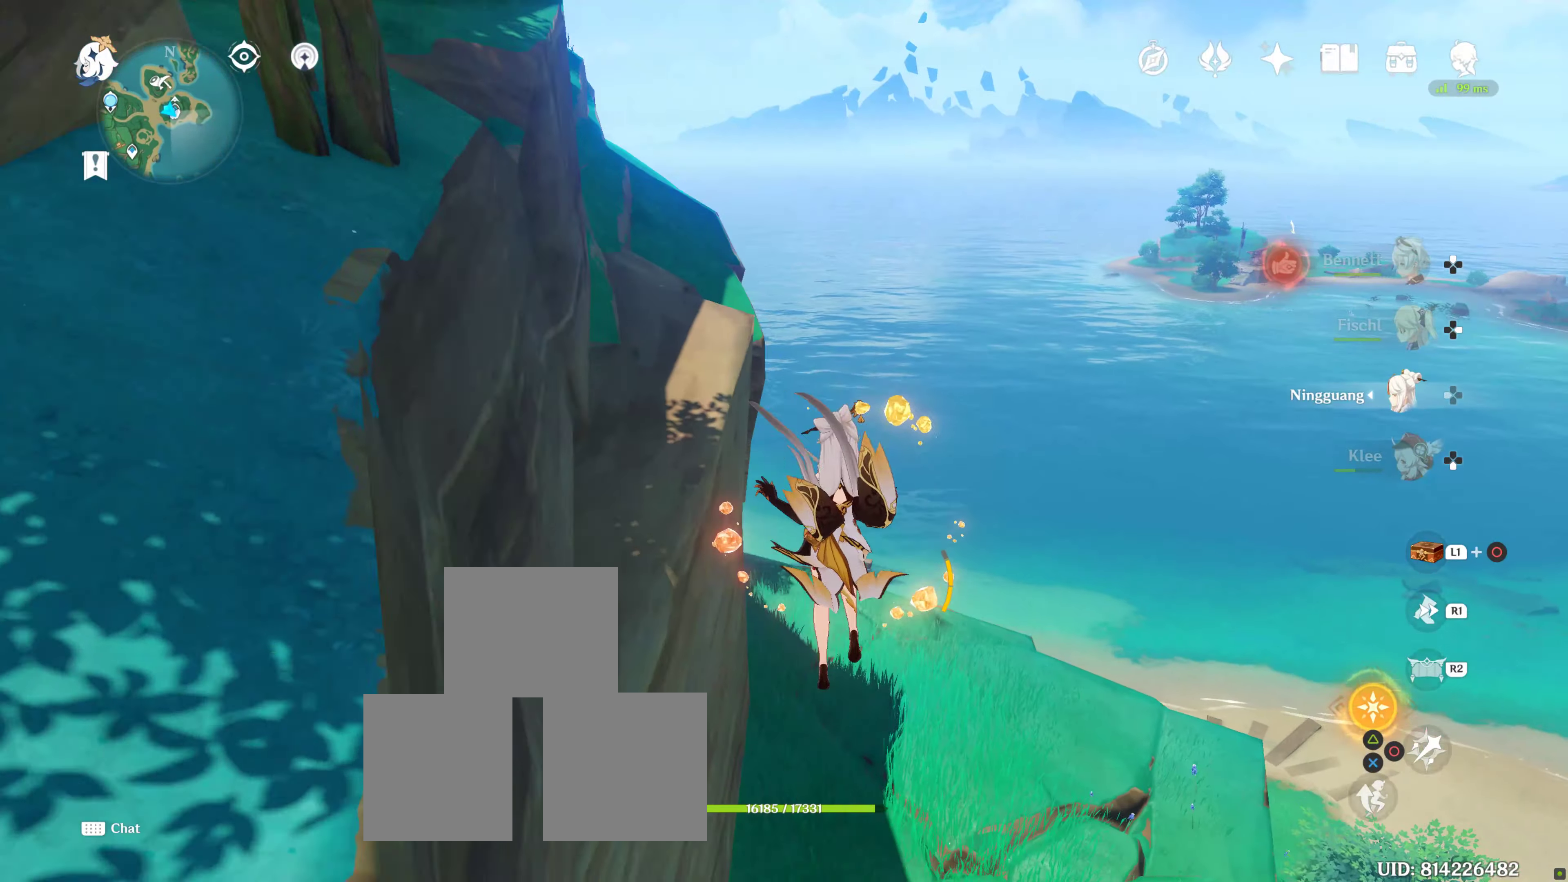
{"buttons": [], "left_stick": "up", "right_stick": "center", "events": [[84, "CROSS", "up"], [184, "CROSS", "down"], [300, "CROSS", "up"], [350, "CROSS", "down"], [484, "CROSS", "up"]]}
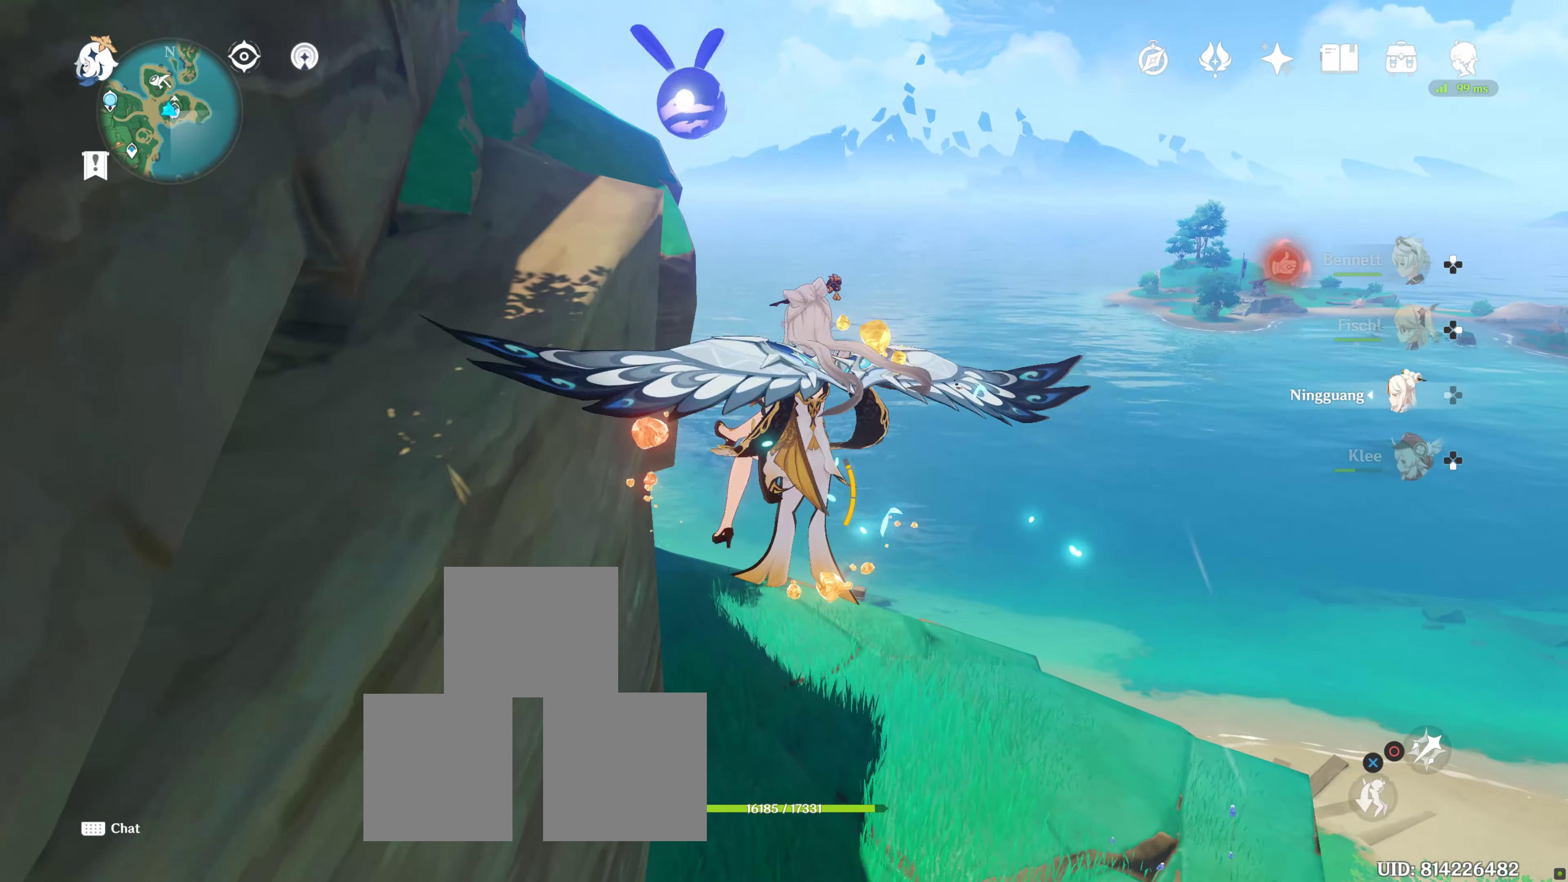
{"buttons": [], "left_stick": "up-right", "right_stick": "center", "events": [[217, "left_stick", "up-right"], [217, "right_stick", "up-left"], [467, "right_stick", "center"]]}
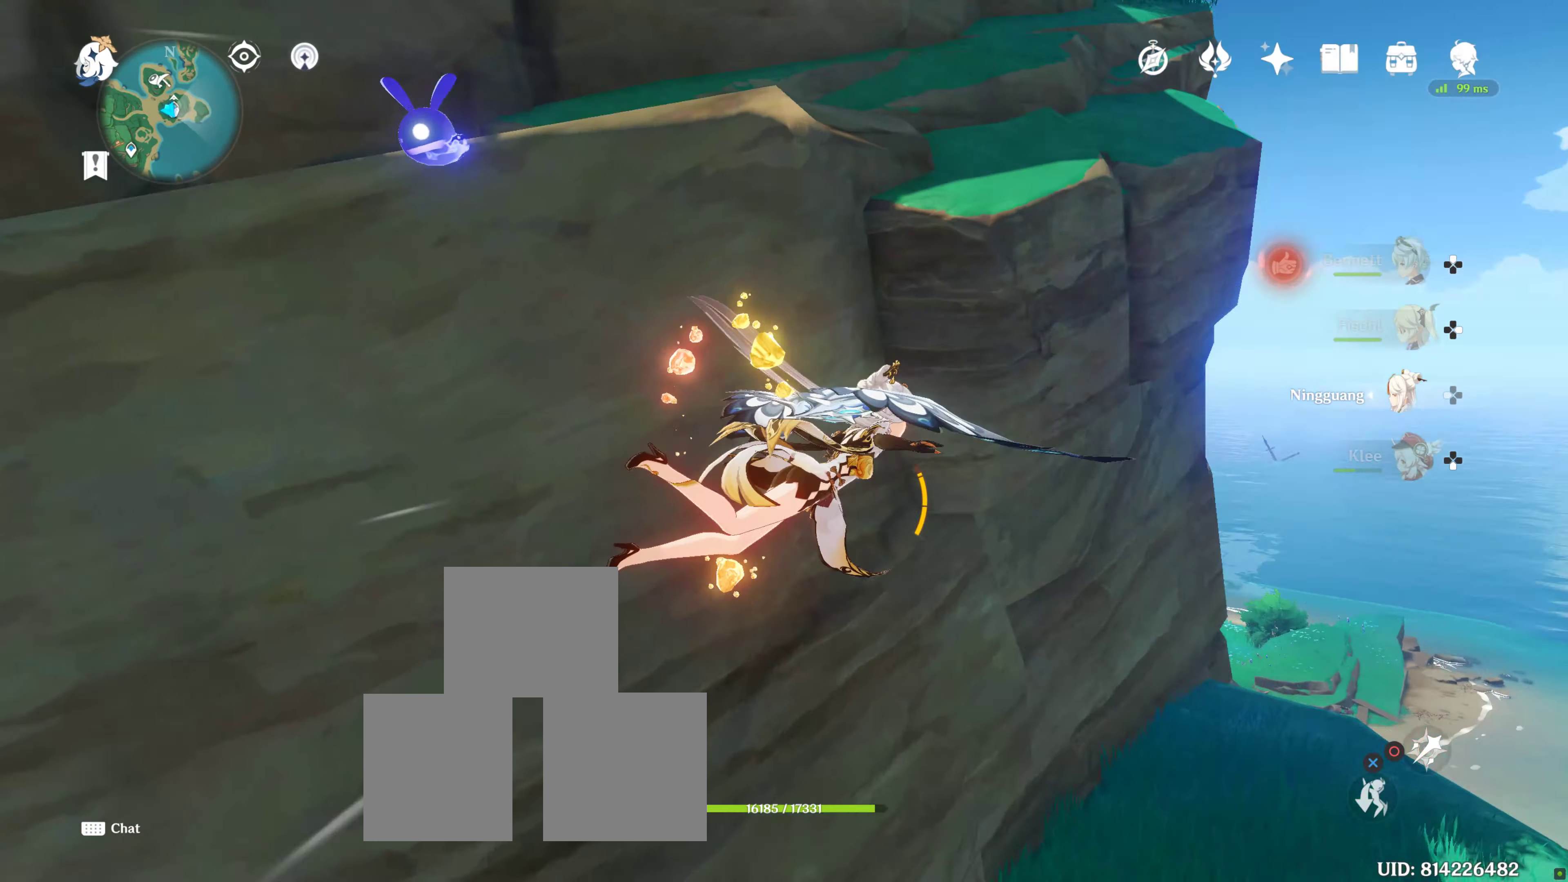
{"buttons": [], "left_stick": "right", "right_stick": "up", "events": [[184, "right_stick", "up-right"], [267, "left_stick", "right"], [284, "right_stick", "up"]]}
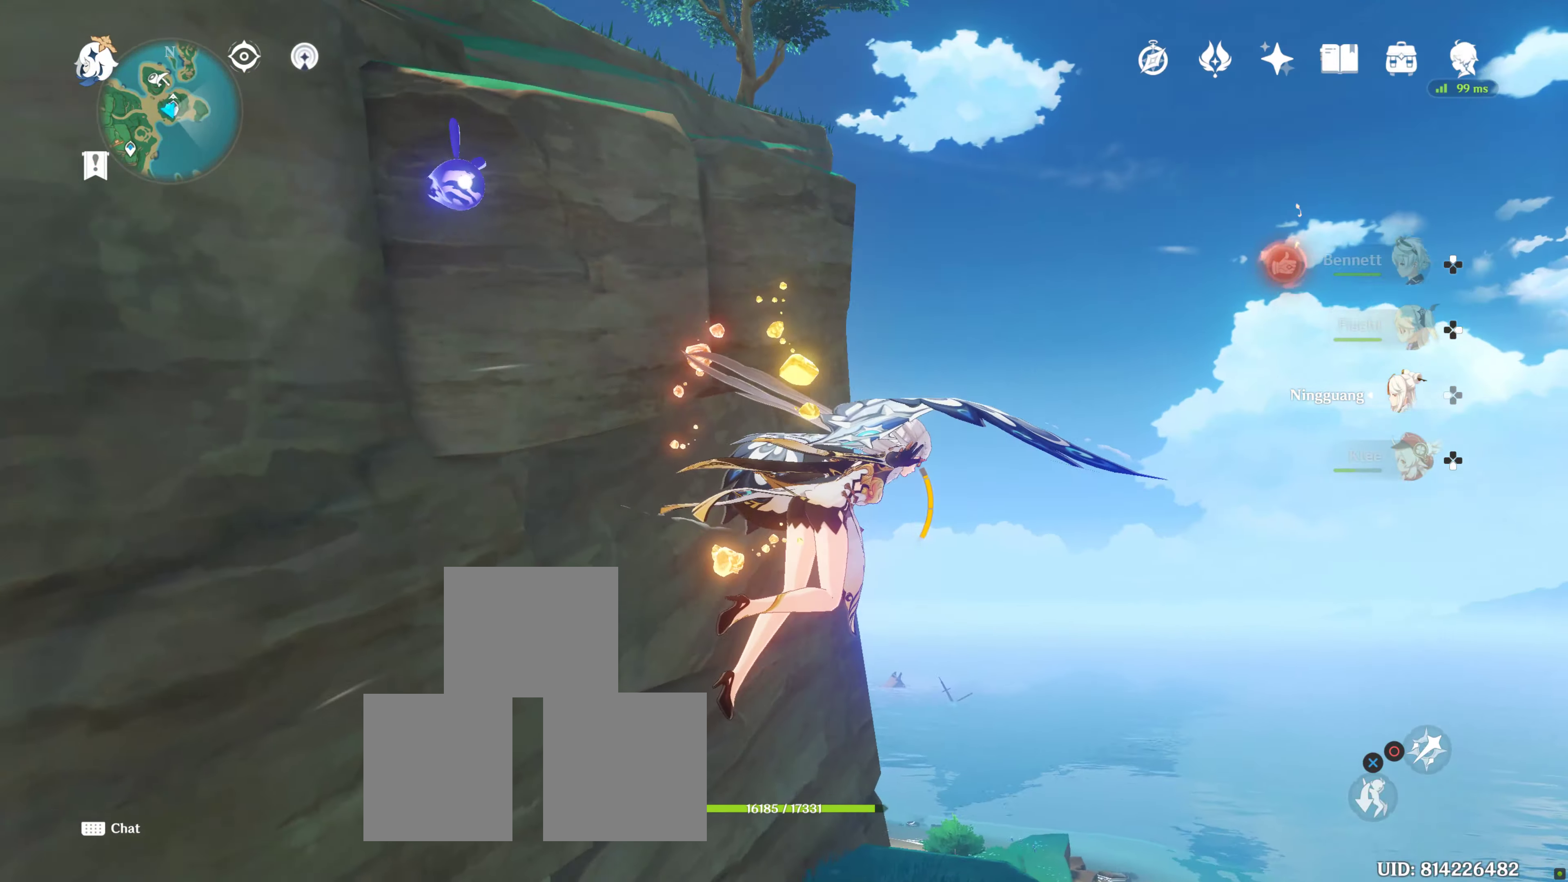
{"buttons": [], "left_stick": "center", "right_stick": "down", "events": [[167, "right_stick", "center"], [200, "left_stick", "center"], [484, "right_stick", "down"]]}
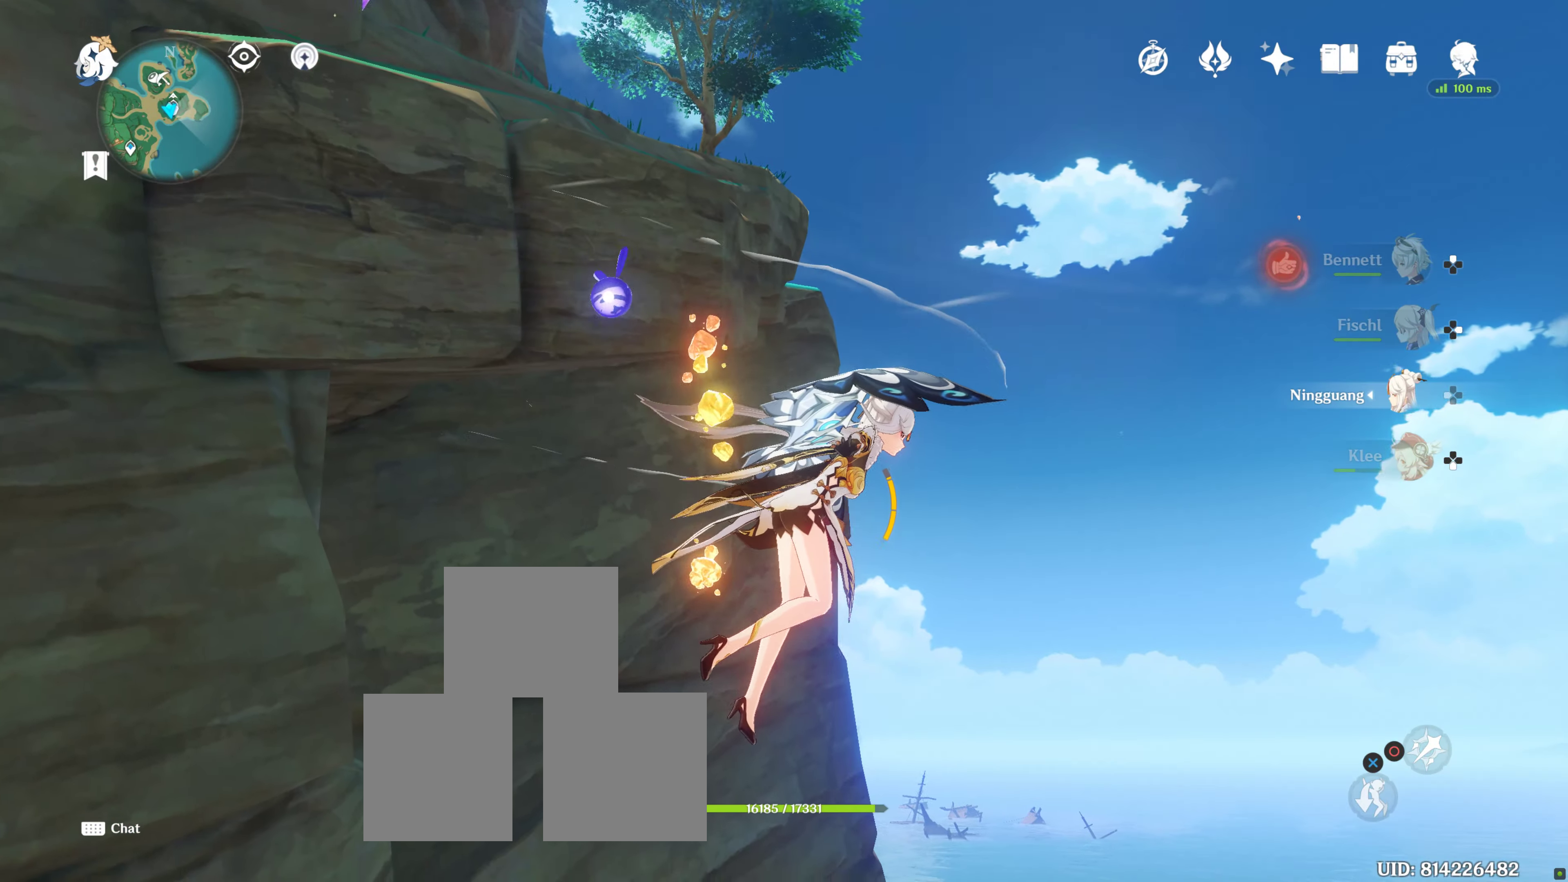
{"buttons": [], "left_stick": "right", "right_stick": "center", "events": [[267, "left_stick", "up-right"], [384, "left_stick", "right"], [384, "right_stick", "center"]]}
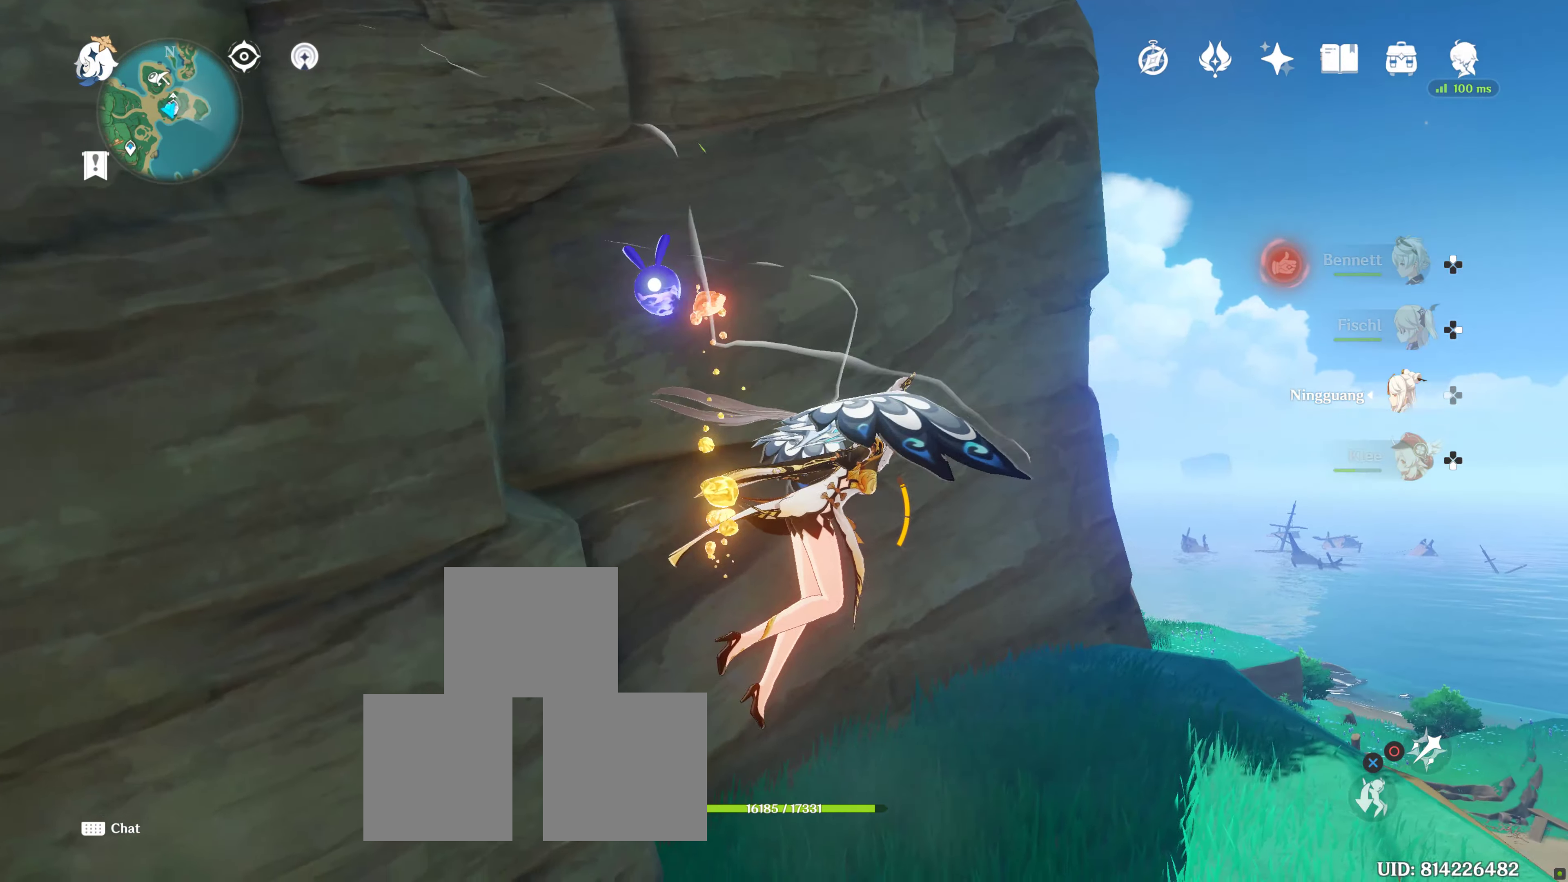
{"buttons": [], "left_stick": "up", "right_stick": "up", "events": [[134, "left_stick", "up"], [134, "right_stick", "up"]]}
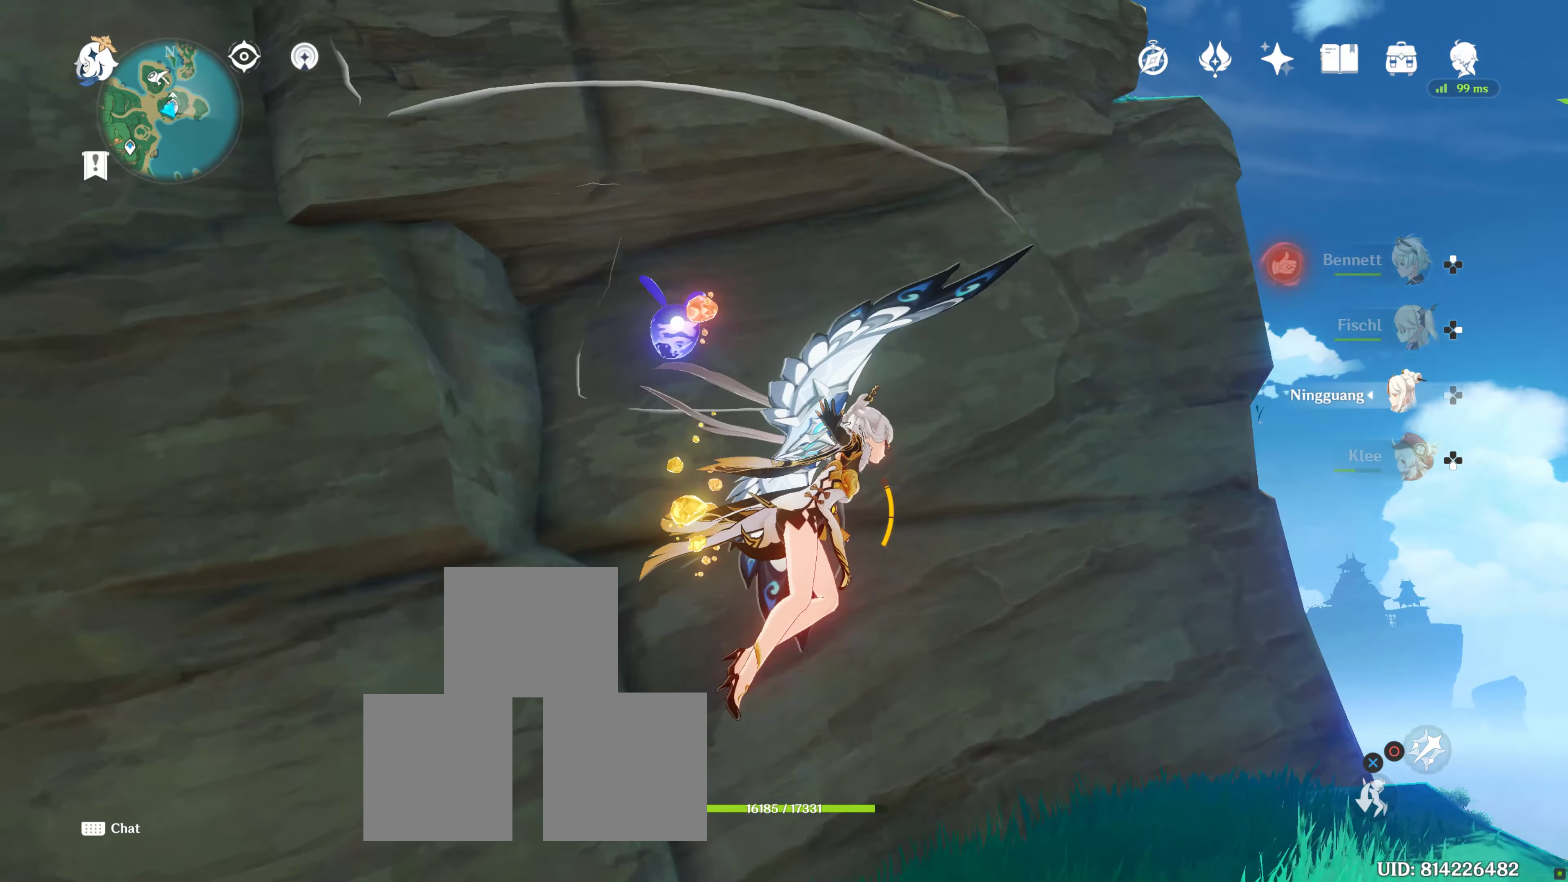
{"buttons": [], "left_stick": "up-left", "right_stick": "center", "events": [[50, "left_stick", "up-left"], [217, "right_stick", "center"], [350, "right_stick", "up"], [467, "right_stick", "center"]]}
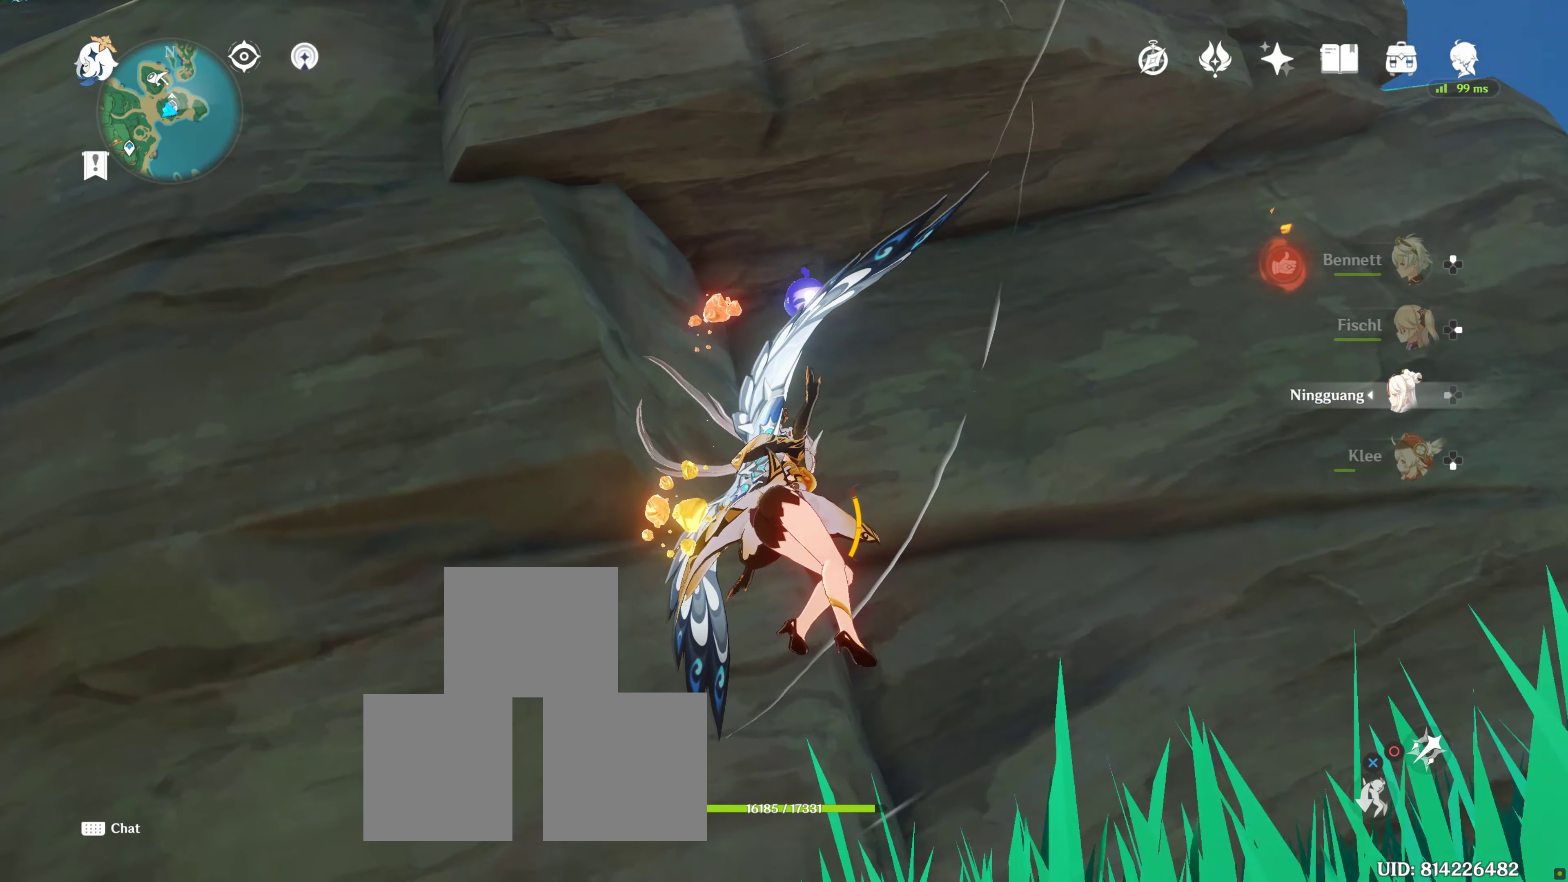
{"buttons": ["CIRCLE"], "left_stick": "up-left", "right_stick": "center", "events": [[67, "left_stick", "left"], [466, "left_stick", "up-left"], [500, "CIRCLE", "down"]]}
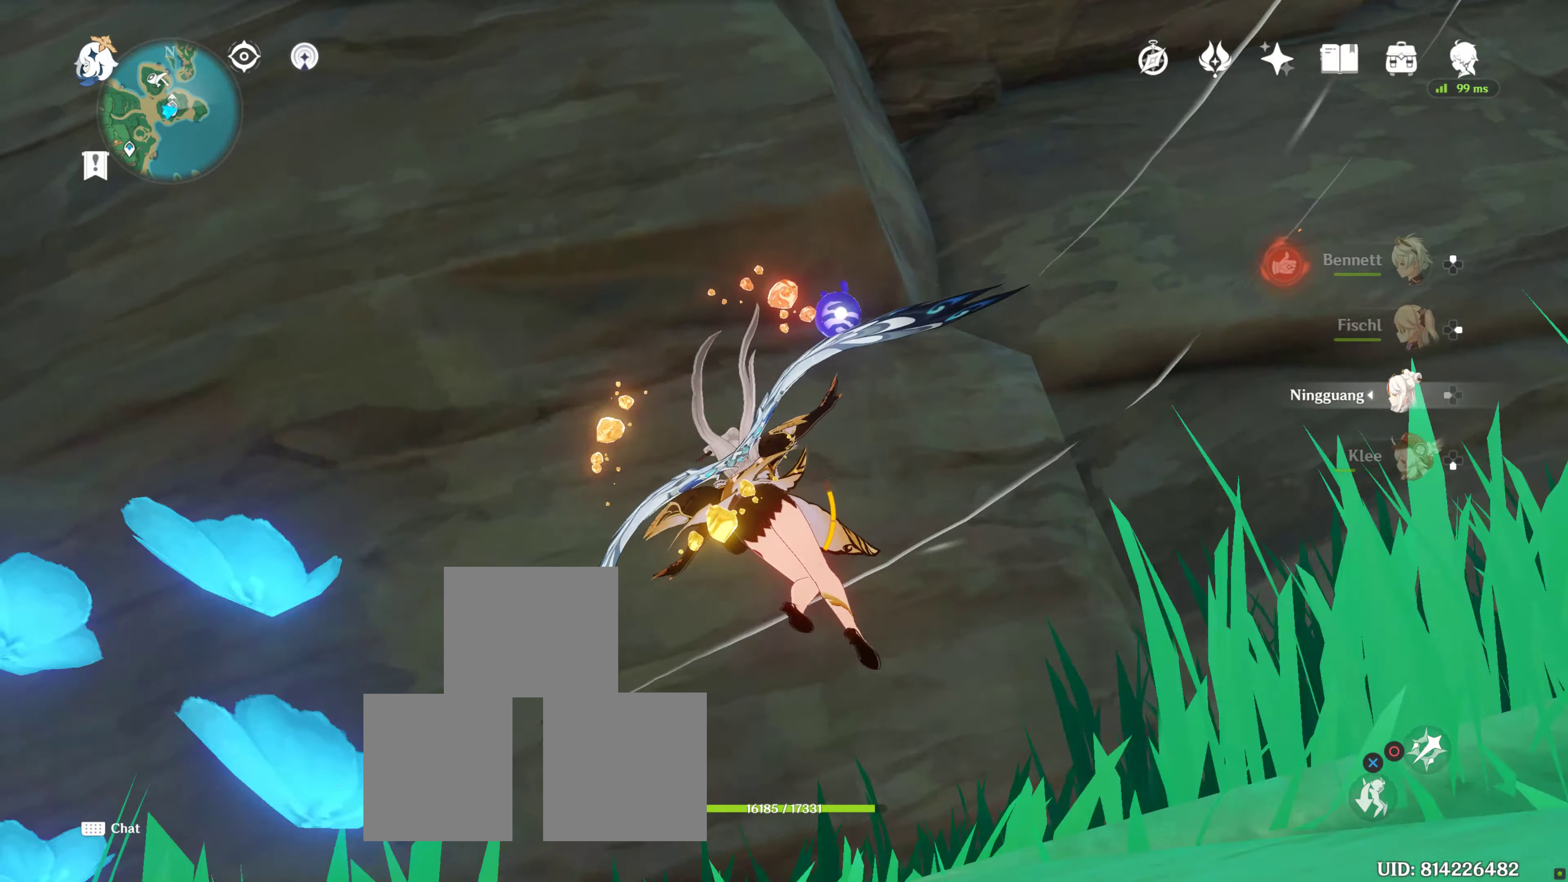
{"buttons": [], "left_stick": "up", "right_stick": "center", "events": [[16, "CIRCLE", "up"], [133, "left_stick", "up"]]}
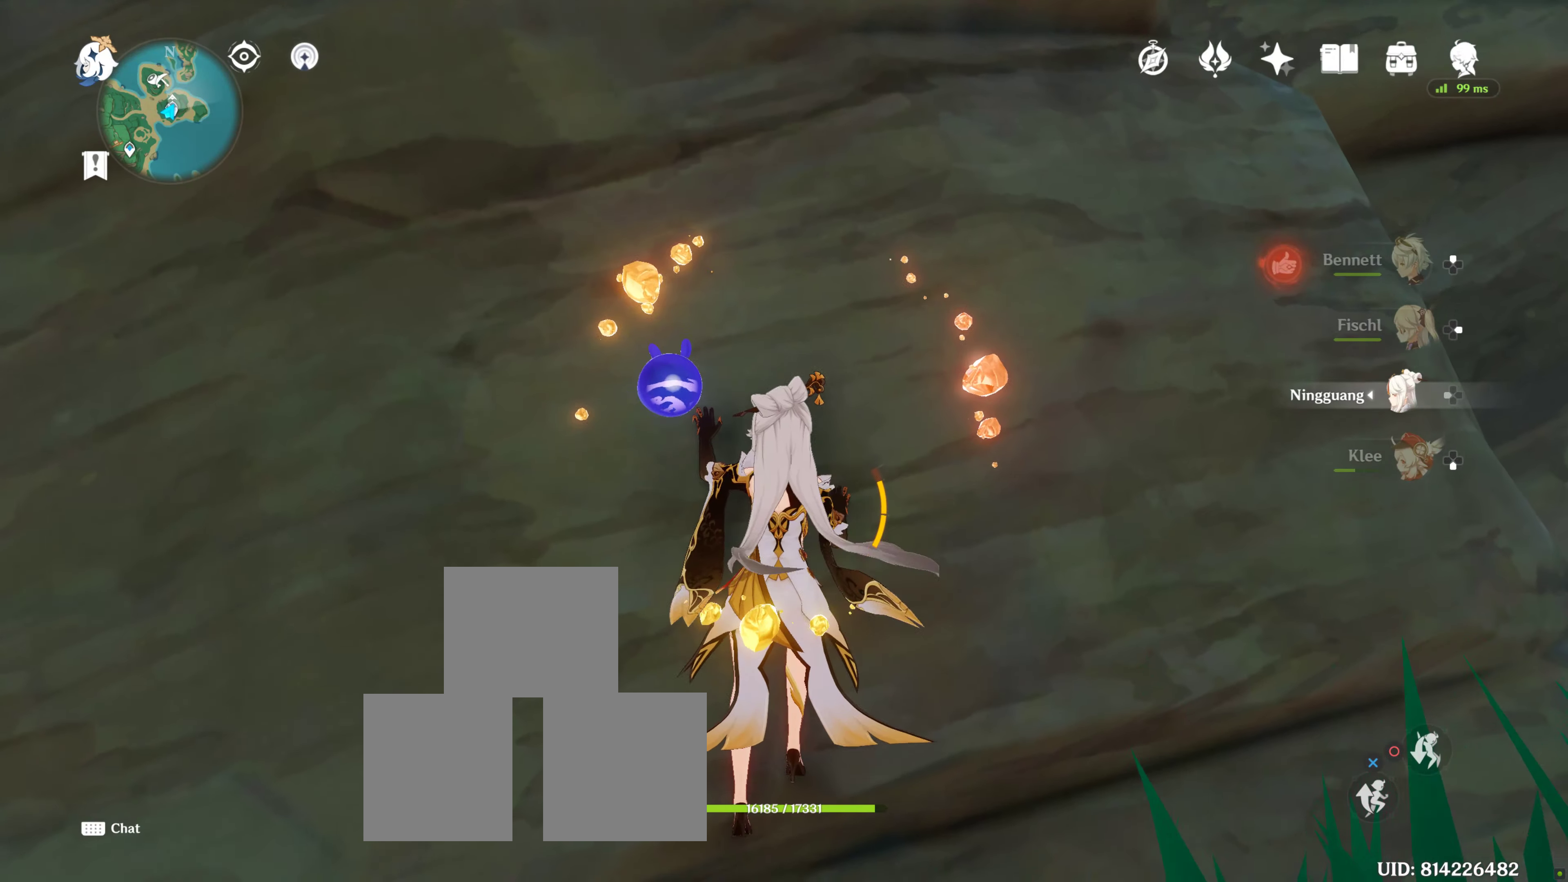
{"buttons": [], "left_stick": "up", "right_stick": "center", "events": [[216, "CROSS", "down"], [366, "CROSS", "up"]]}
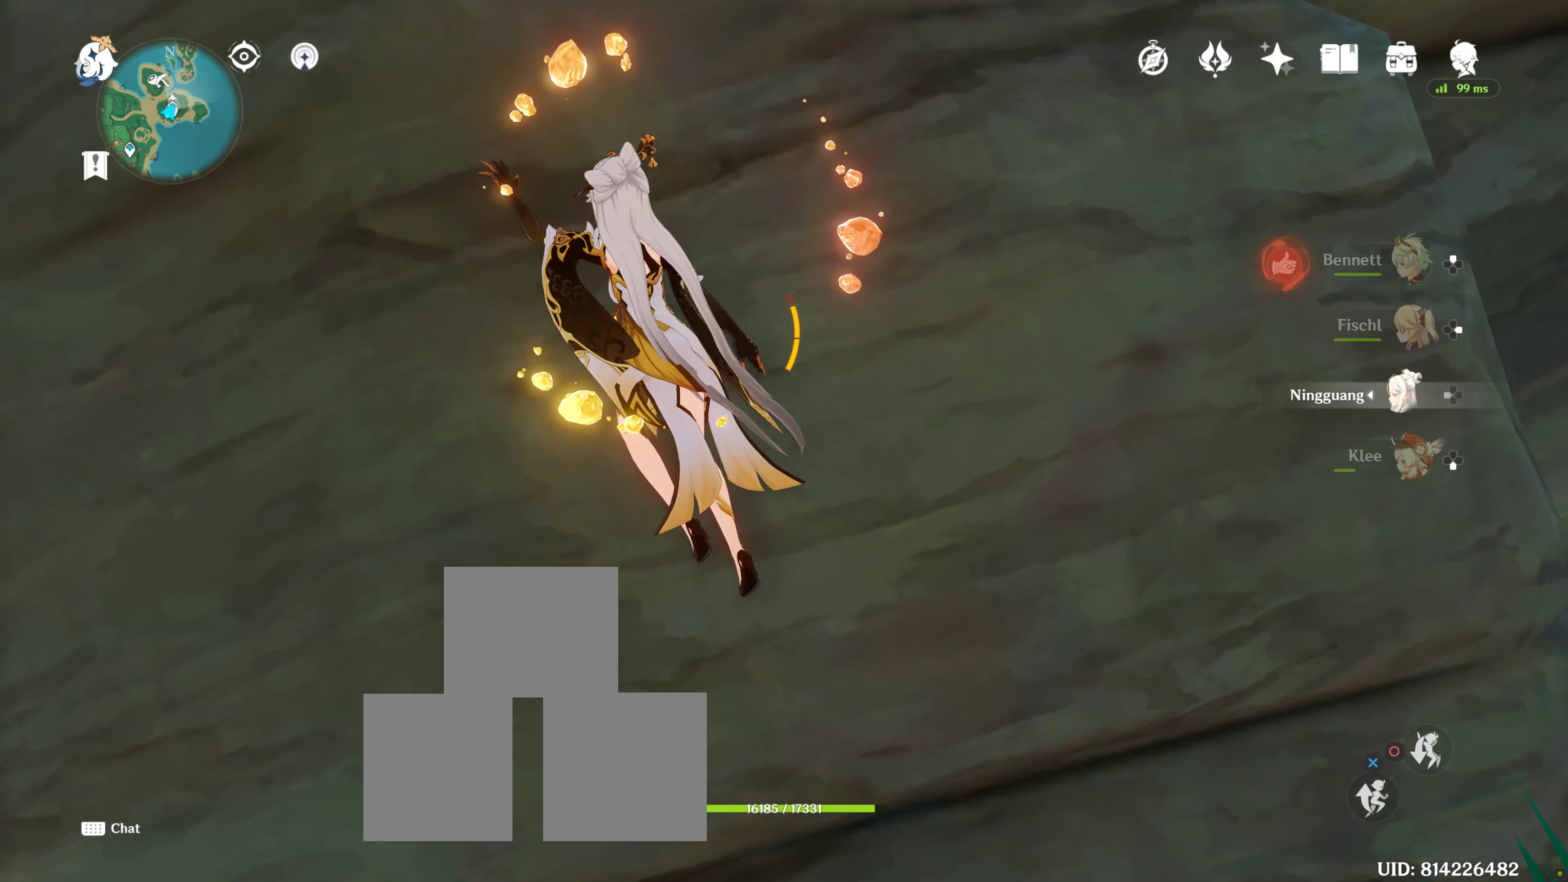
{"buttons": ["SQUARE"], "left_stick": "center", "right_stick": "center", "events": [[300, "SQUARE", "down"], [300, "left_stick", "center"]]}
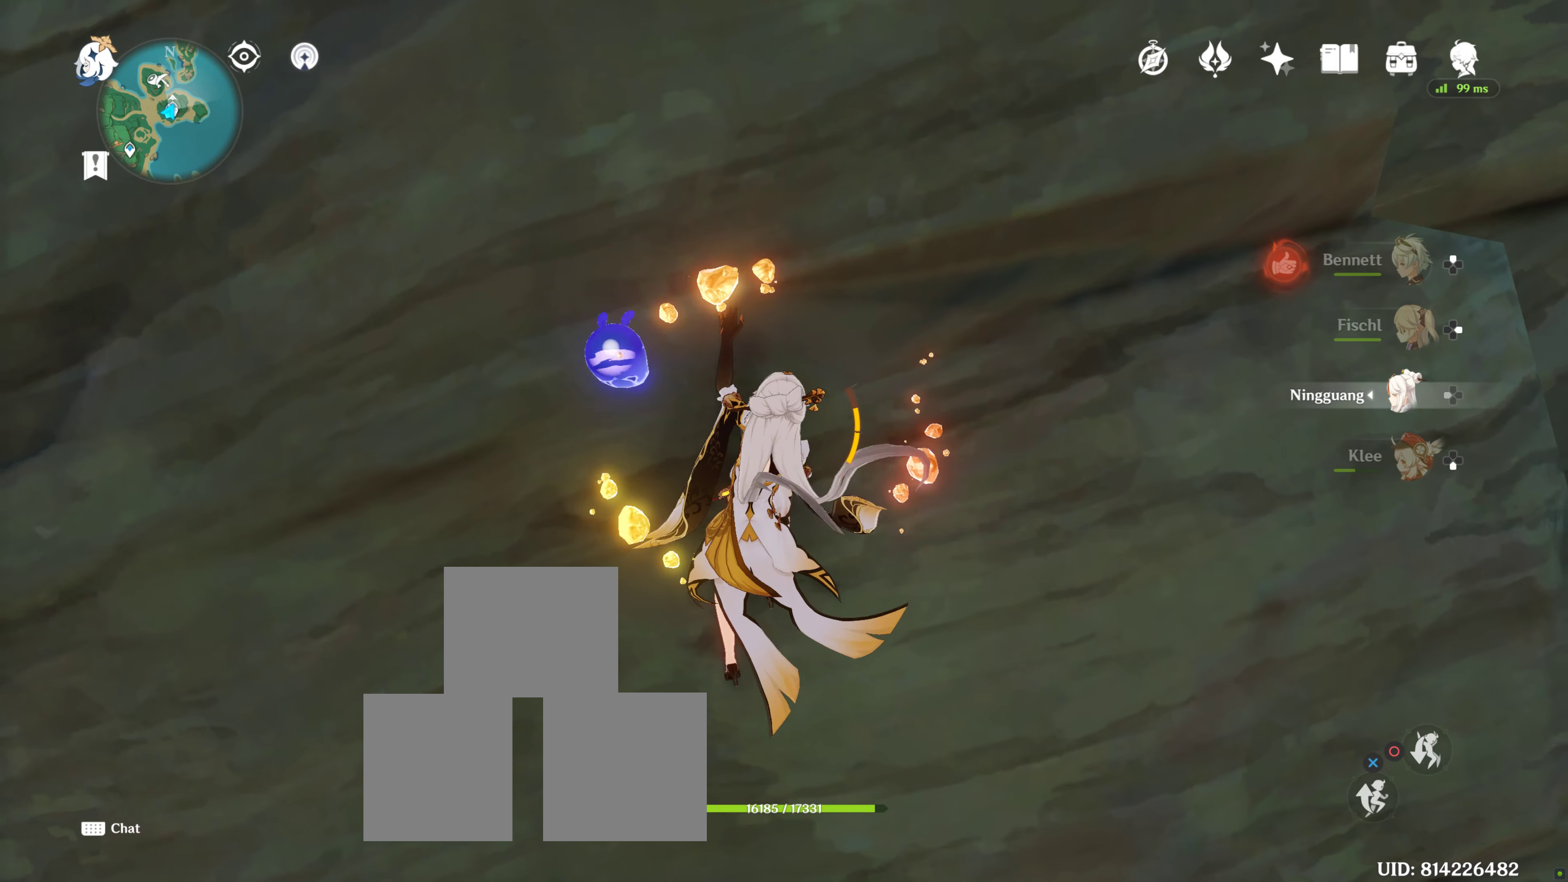
{"buttons": ["SQUARE"], "left_stick": "center", "right_stick": "center", "events": []}
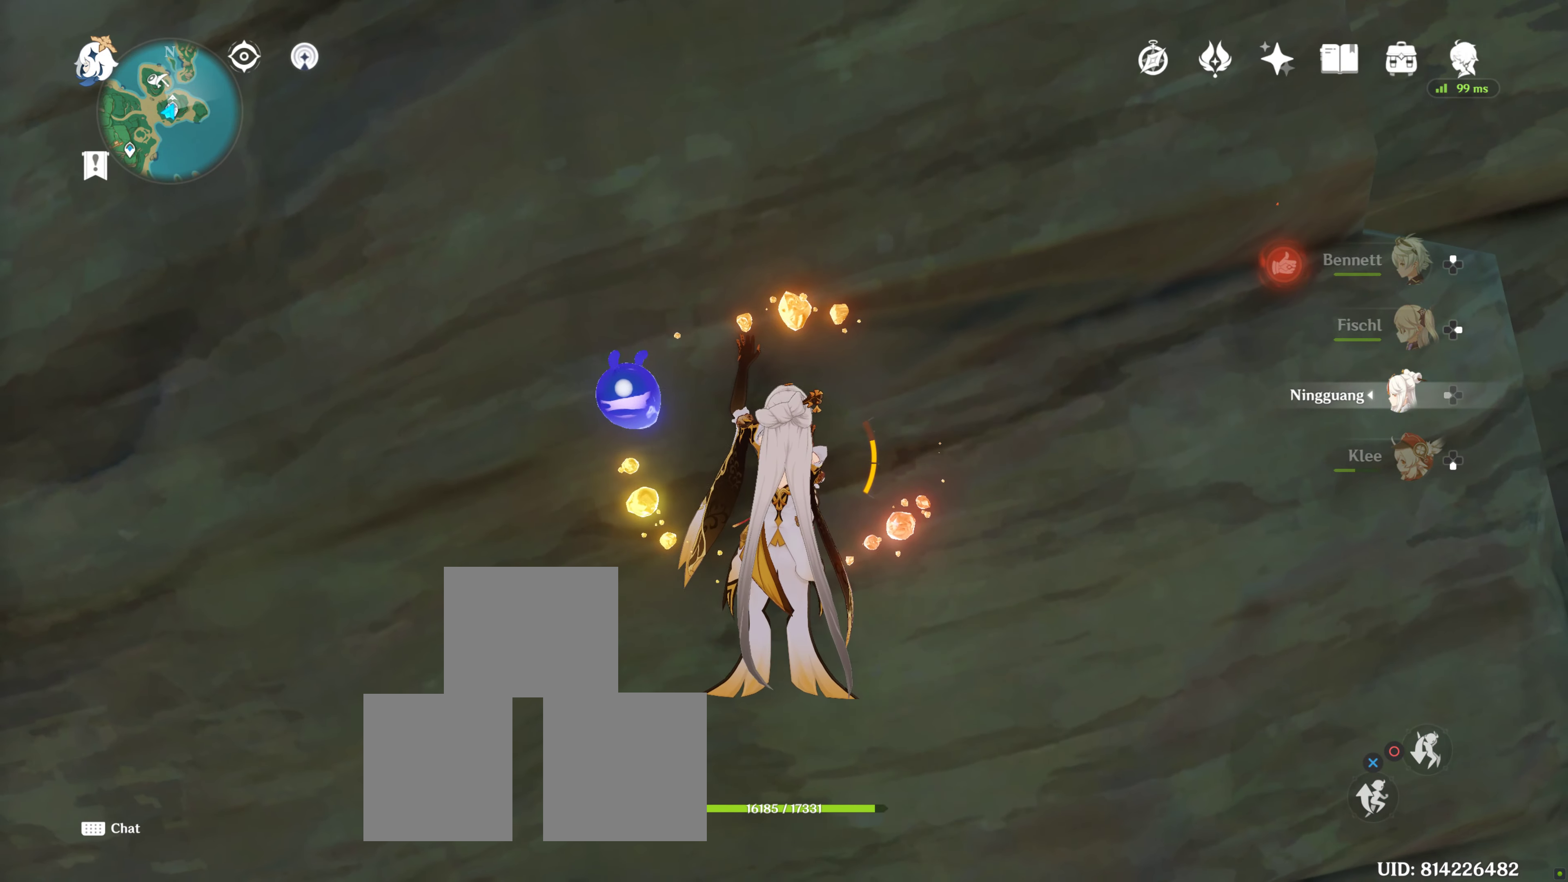
{"buttons": [], "left_stick": "center", "right_stick": "center", "events": [[216, "DPAD_UP", "down"], [350, "DPAD_UP", "up"], [450, "SQUARE", "up"]]}
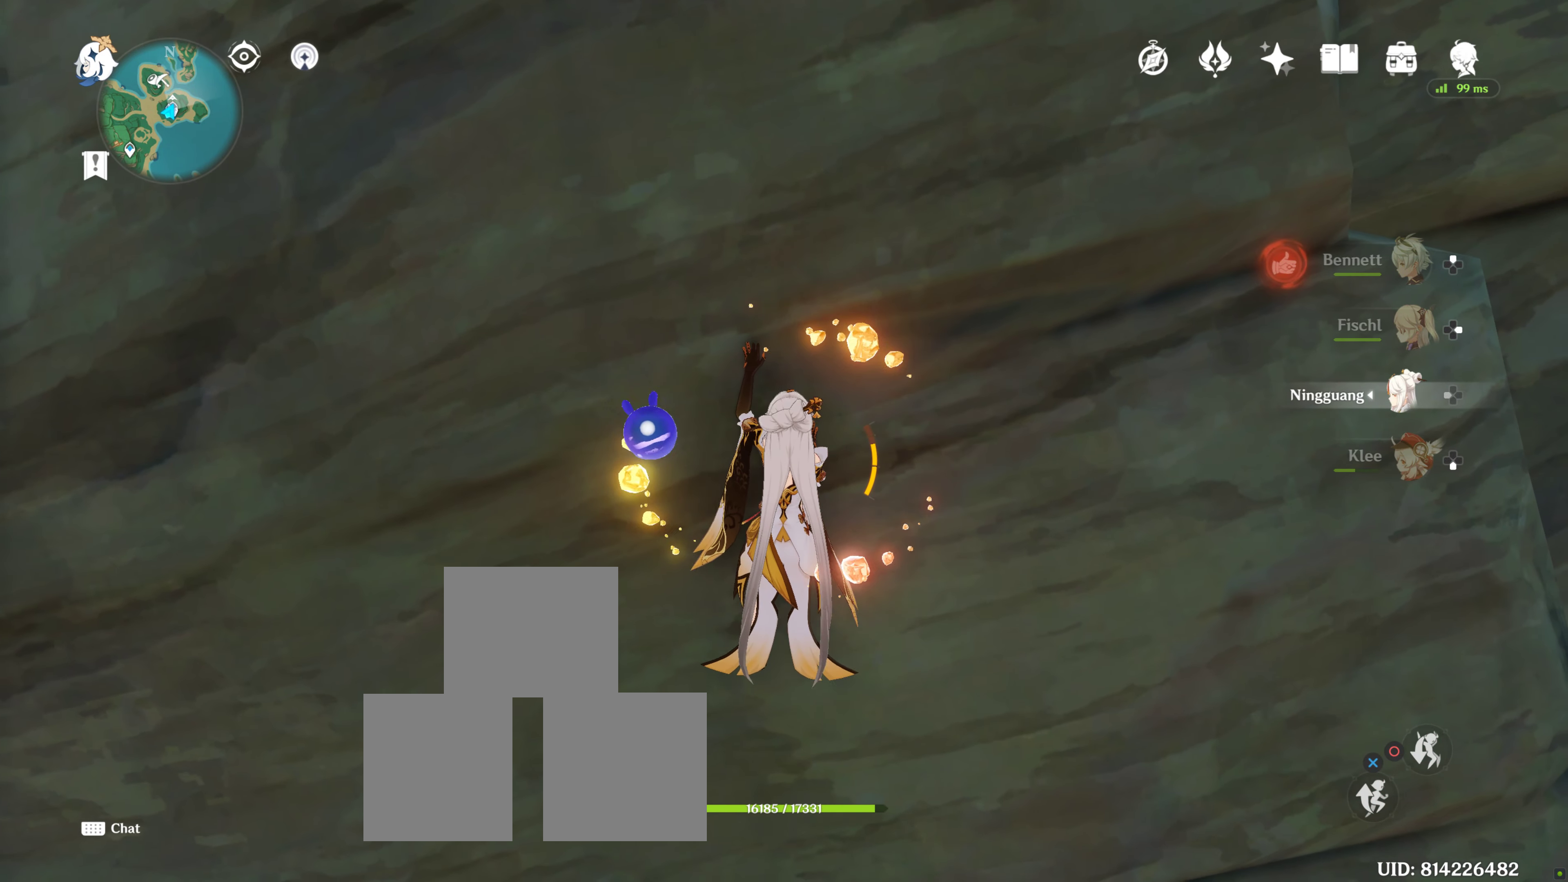
{"buttons": ["CROSS"], "left_stick": "up", "right_stick": "center", "events": [[116, "left_stick", "up-left"], [183, "left_stick", "up"], [250, "CROSS", "down"], [366, "CROSS", "up"], [450, "CROSS", "down"]]}
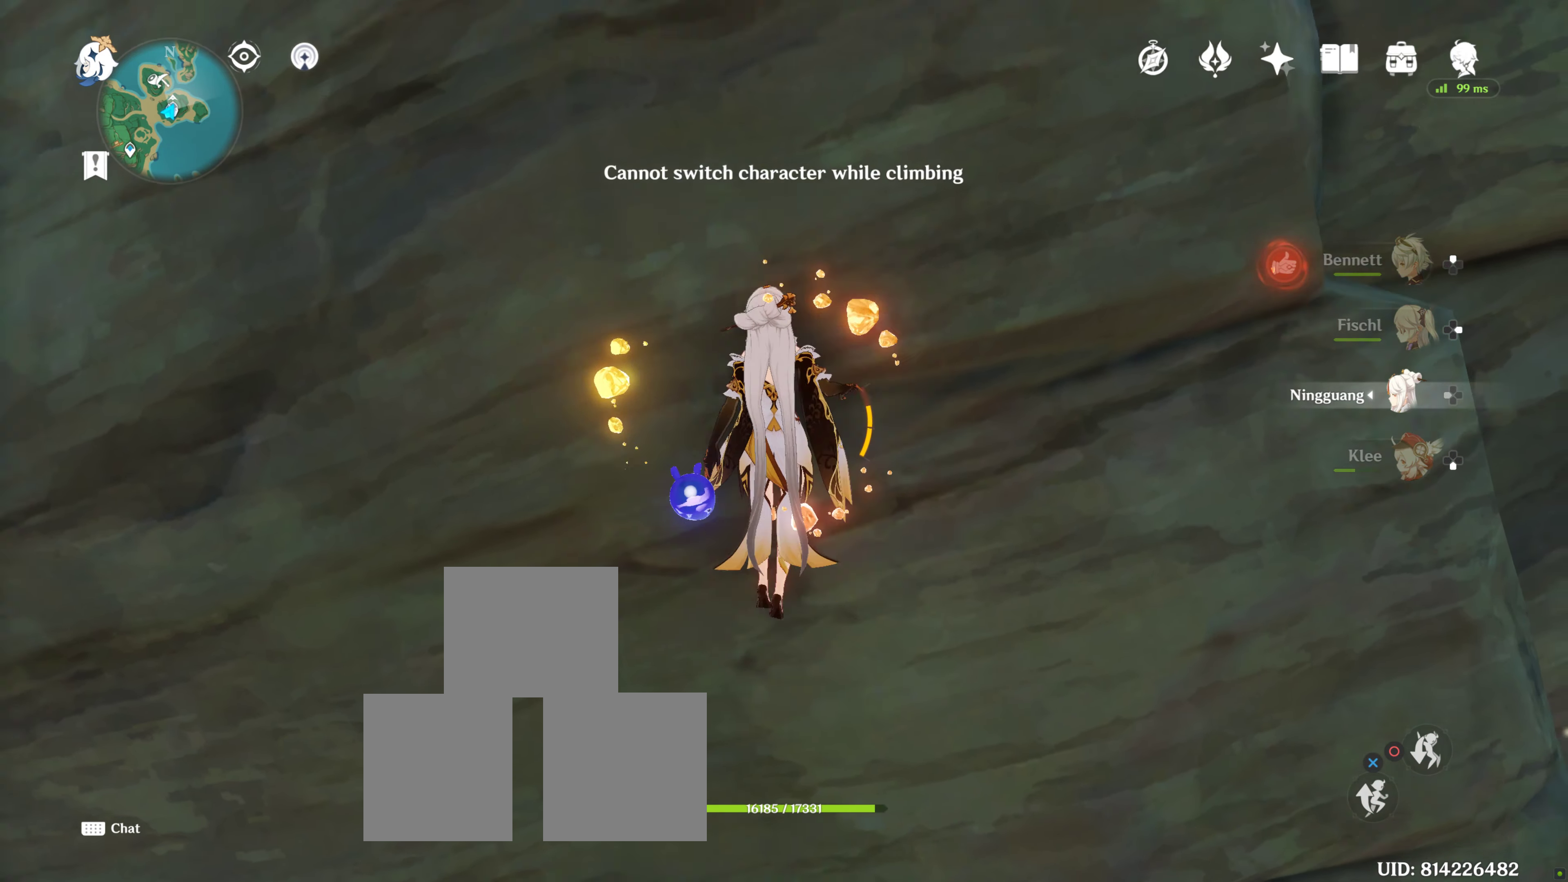
{"buttons": [], "left_stick": "up", "right_stick": "center", "events": [[83, "CROSS", "up"], [150, "CROSS", "down"], [266, "CROSS", "up"], [366, "CROSS", "down"], [483, "CROSS", "up"]]}
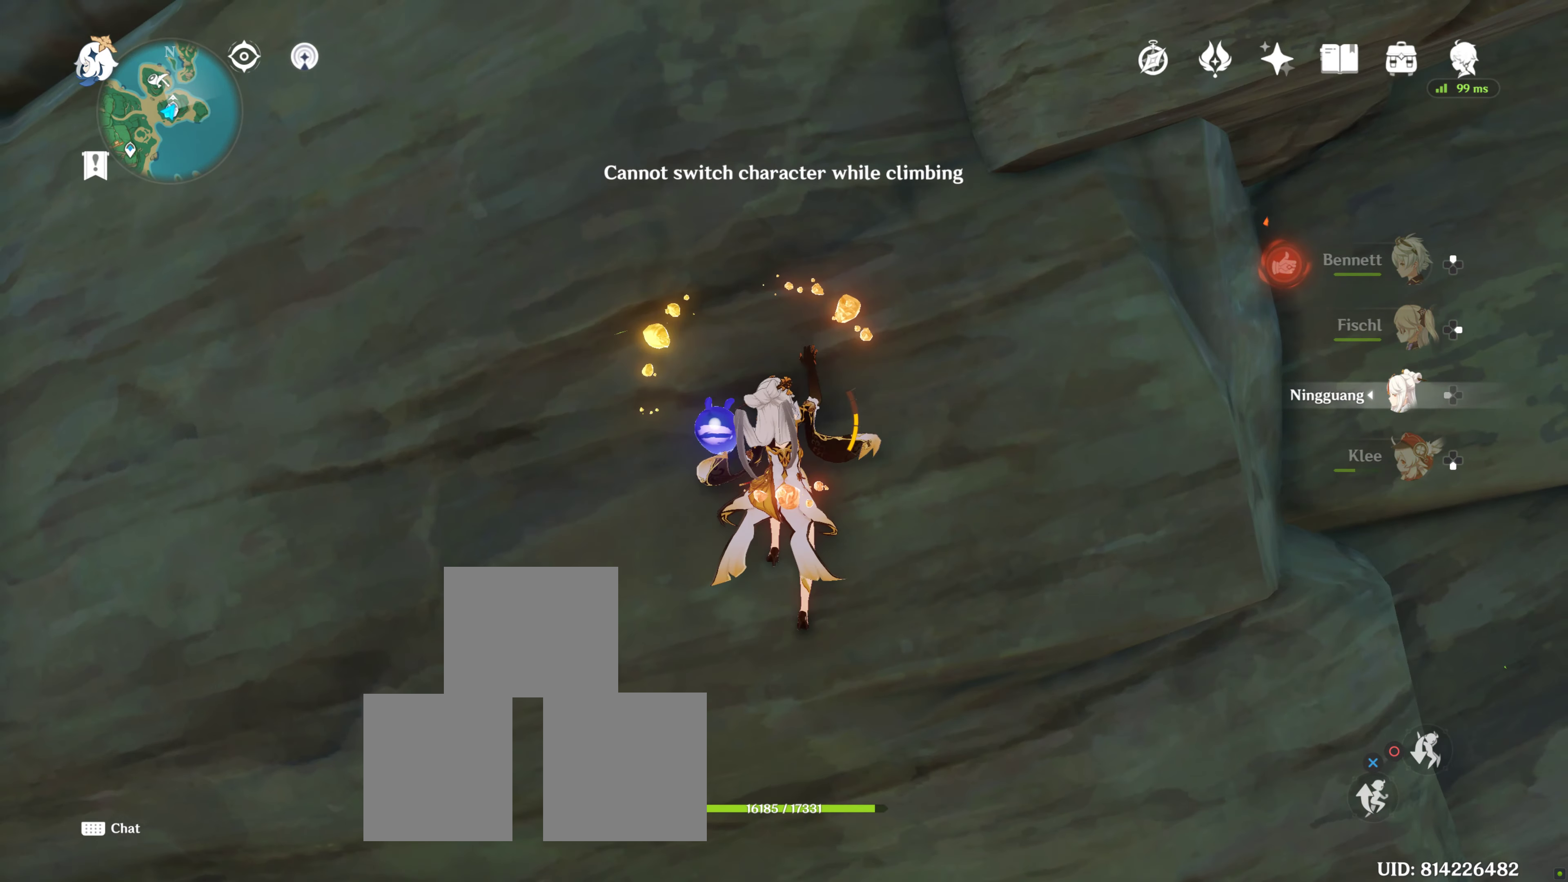
{"buttons": ["CROSS"], "left_stick": "up", "right_stick": "center", "events": [[33, "CROSS", "down"], [166, "CROSS", "up"], [216, "CROSS", "down"], [350, "CROSS", "up"], [433, "CROSS", "down"]]}
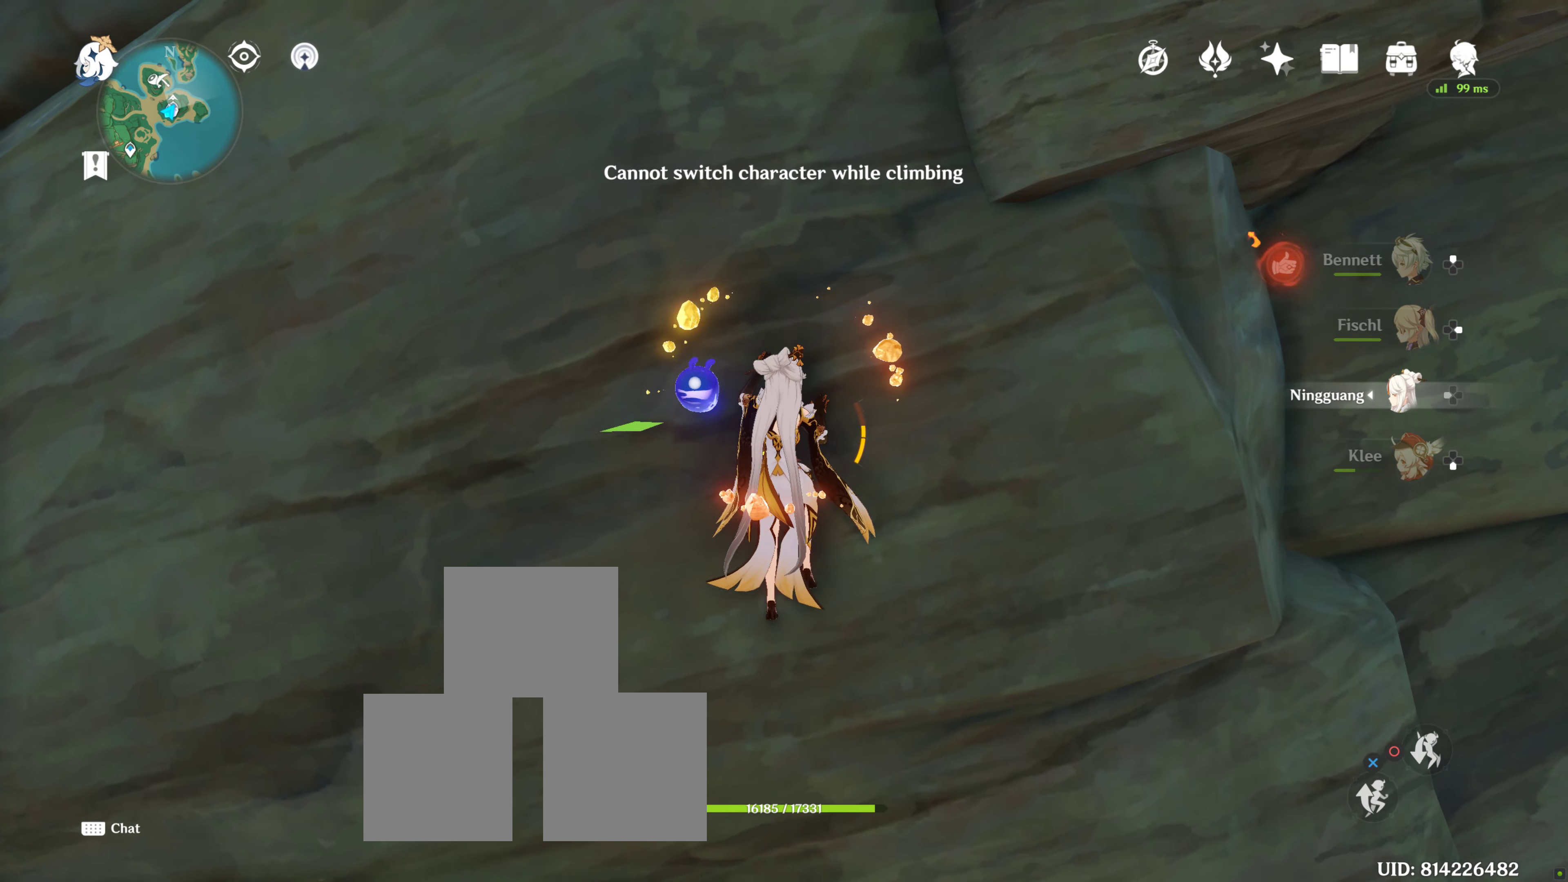
{"buttons": ["SQUARE", "DPAD_DOWN"], "left_stick": "center", "right_stick": "center", "events": [[16, "CROSS", "up"], [200, "left_stick", "center"], [333, "SQUARE", "down"], [450, "DPAD_DOWN", "down"]]}